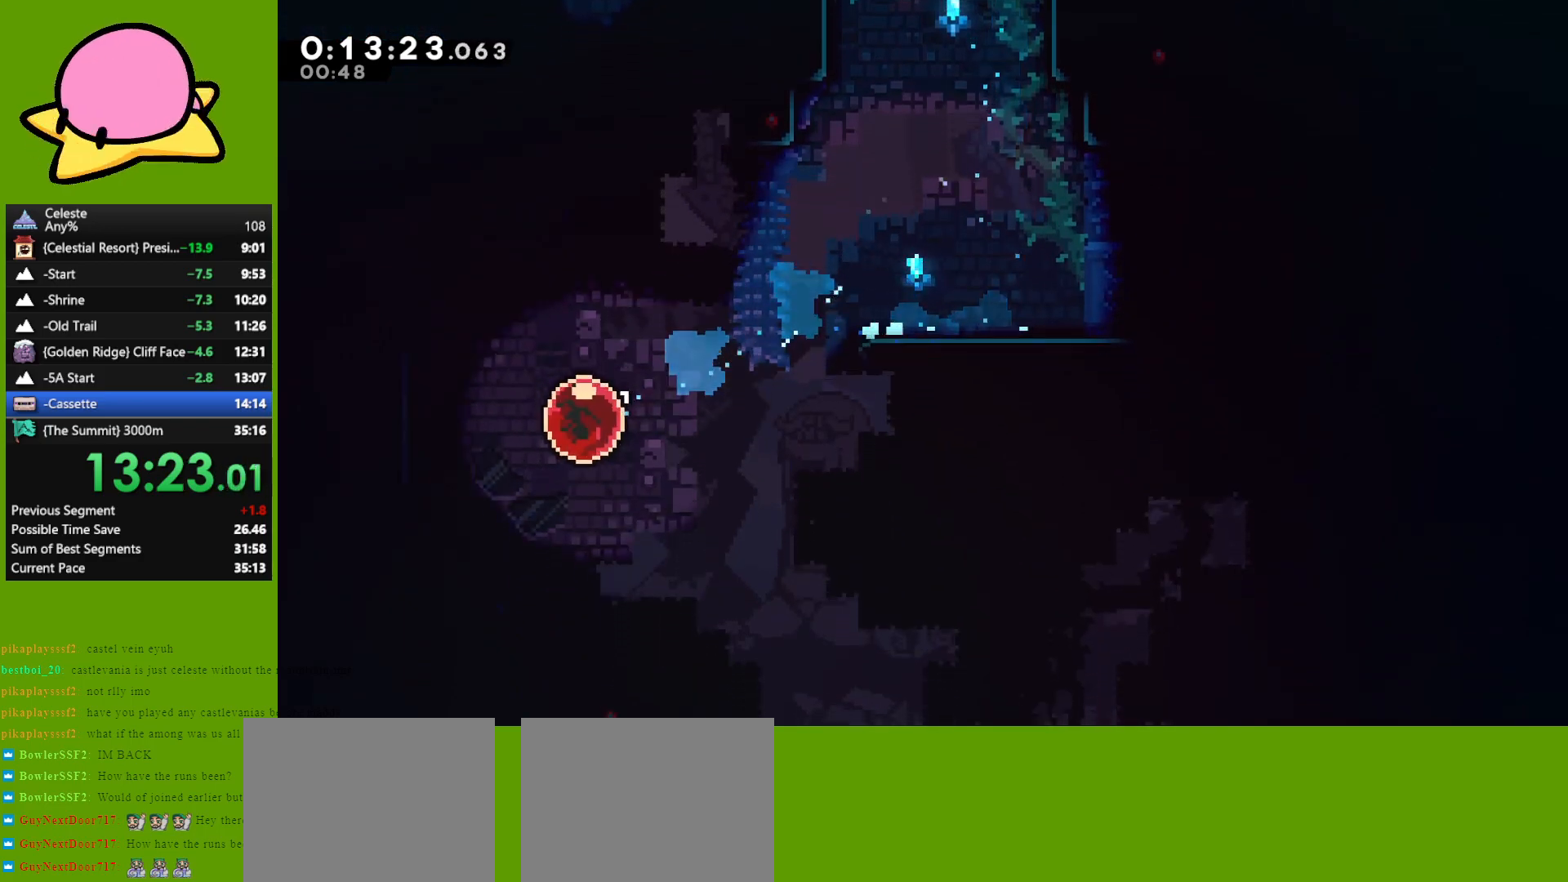
Gameplay with keyboard; each line is a JSON object with the keys held at the frame after it. "events" lists presses ("down") and releases ("up") of "dash", "demo", "down", "grab", "jump", "left", "right" and "up" between this image and that frame as [ms after this image, input, new state], when the widget could be followed in between. No other keys are recorded. Mouse input is not recorded. Key names are as the overlay labels them; some are game actions (e.g. jump) rather than physical keys. Not read: other_keys.
{"keys": ["down", "right"], "events": [[33, "dash", "down"], [33, "down", "up"], [133, "dash", "up"], [417, "down", "down"]]}
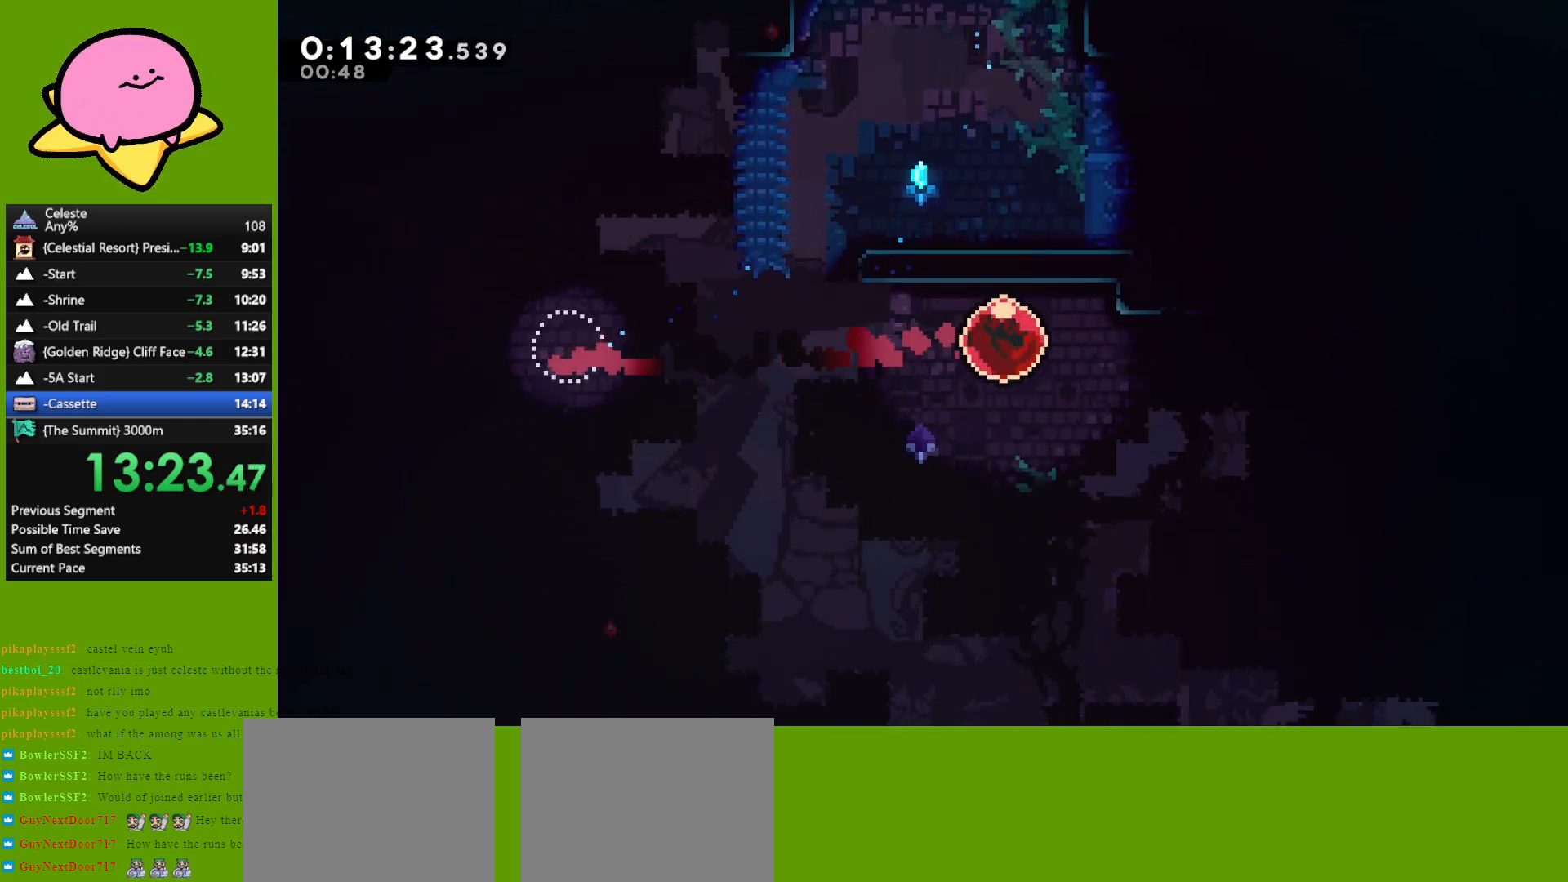
{"keys": ["down", "right"], "events": []}
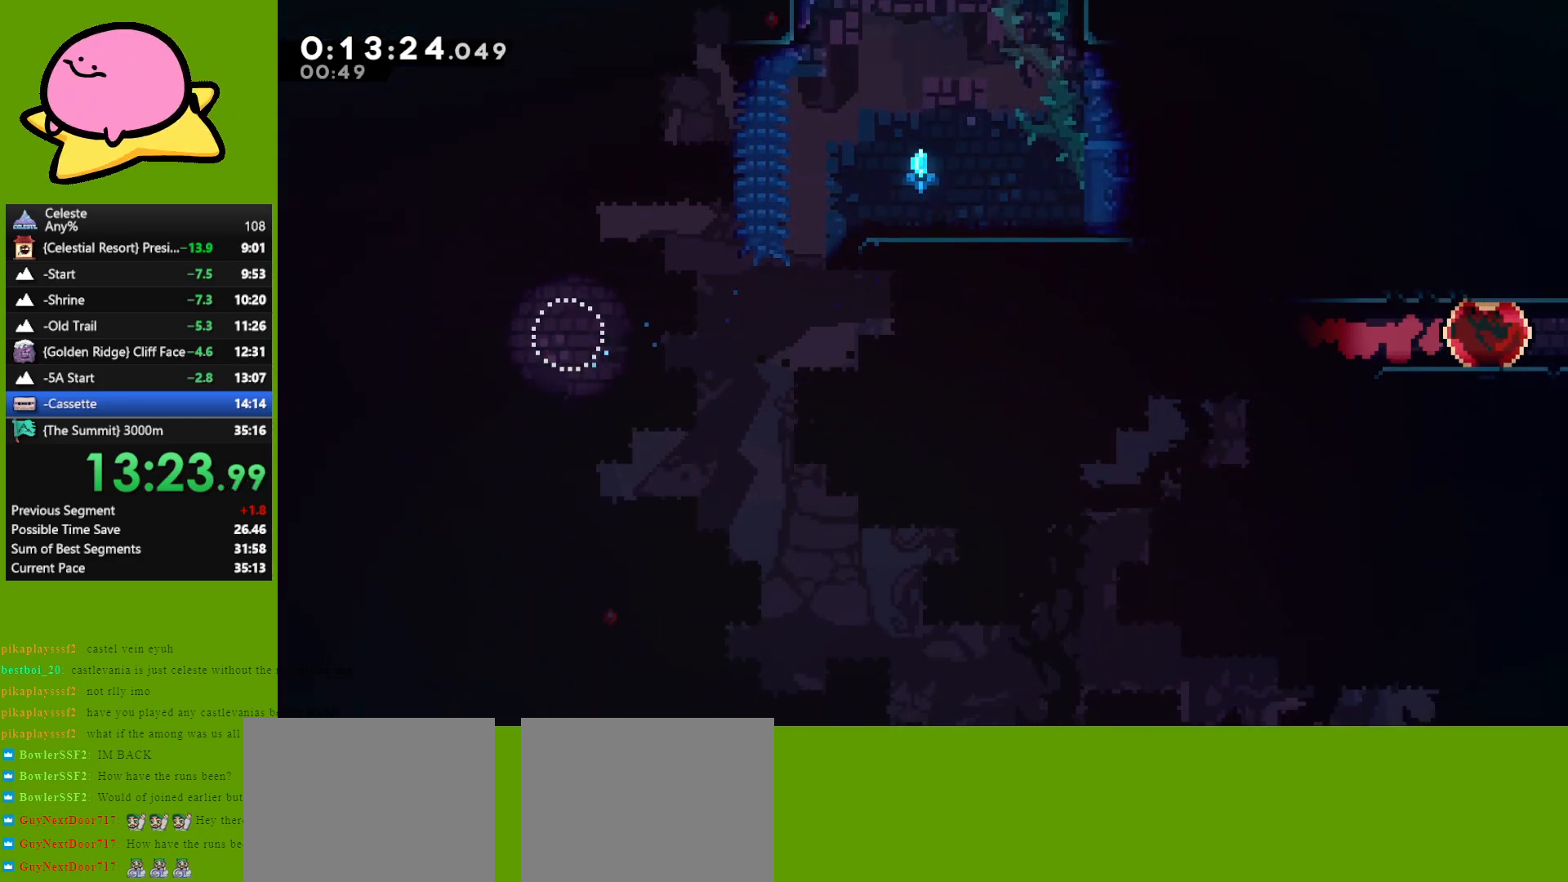
{"keys": ["down", "right"], "events": []}
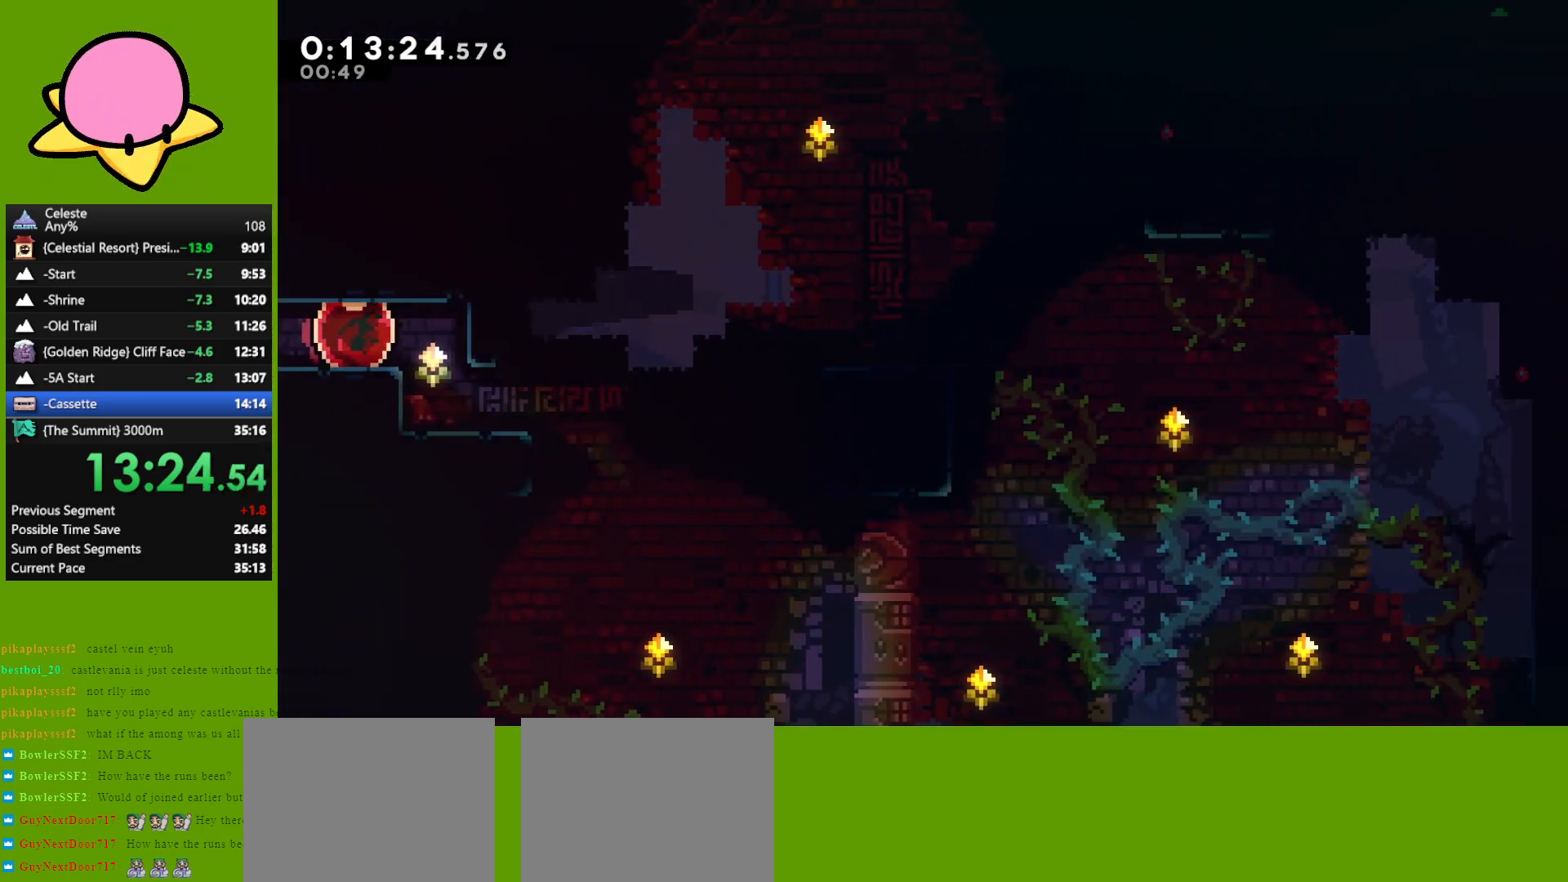
{"keys": ["down", "right"], "events": [[417, "dash", "down"], [467, "dash", "up"]]}
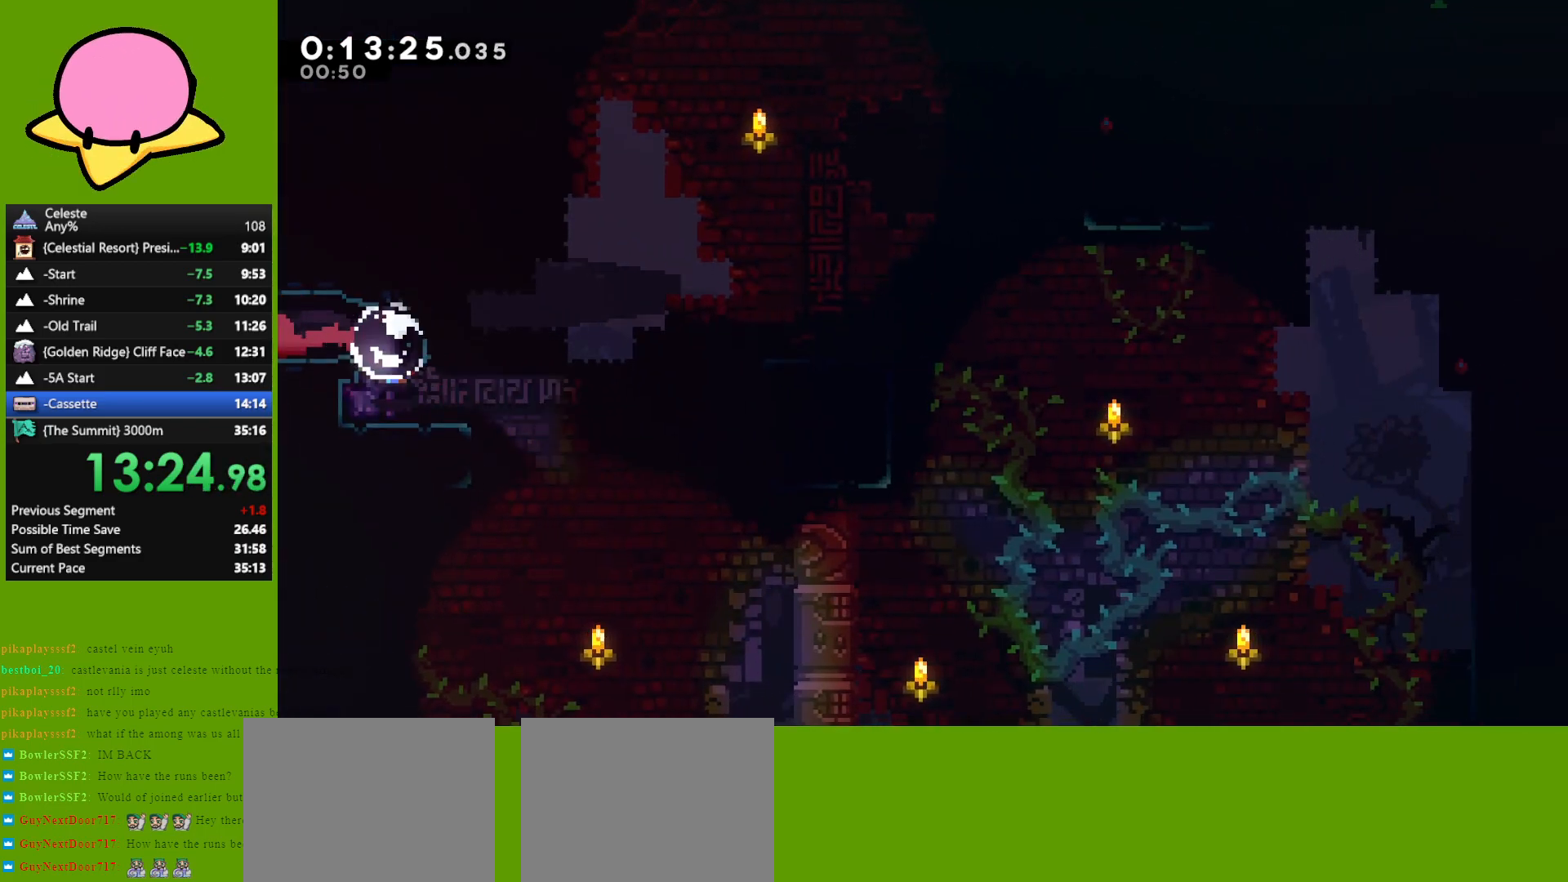
{"keys": ["grab", "jump", "right"], "events": [[100, "down", "up"], [100, "jump", "down"], [150, "grab", "down"], [300, "jump", "up"], [433, "jump", "down"]]}
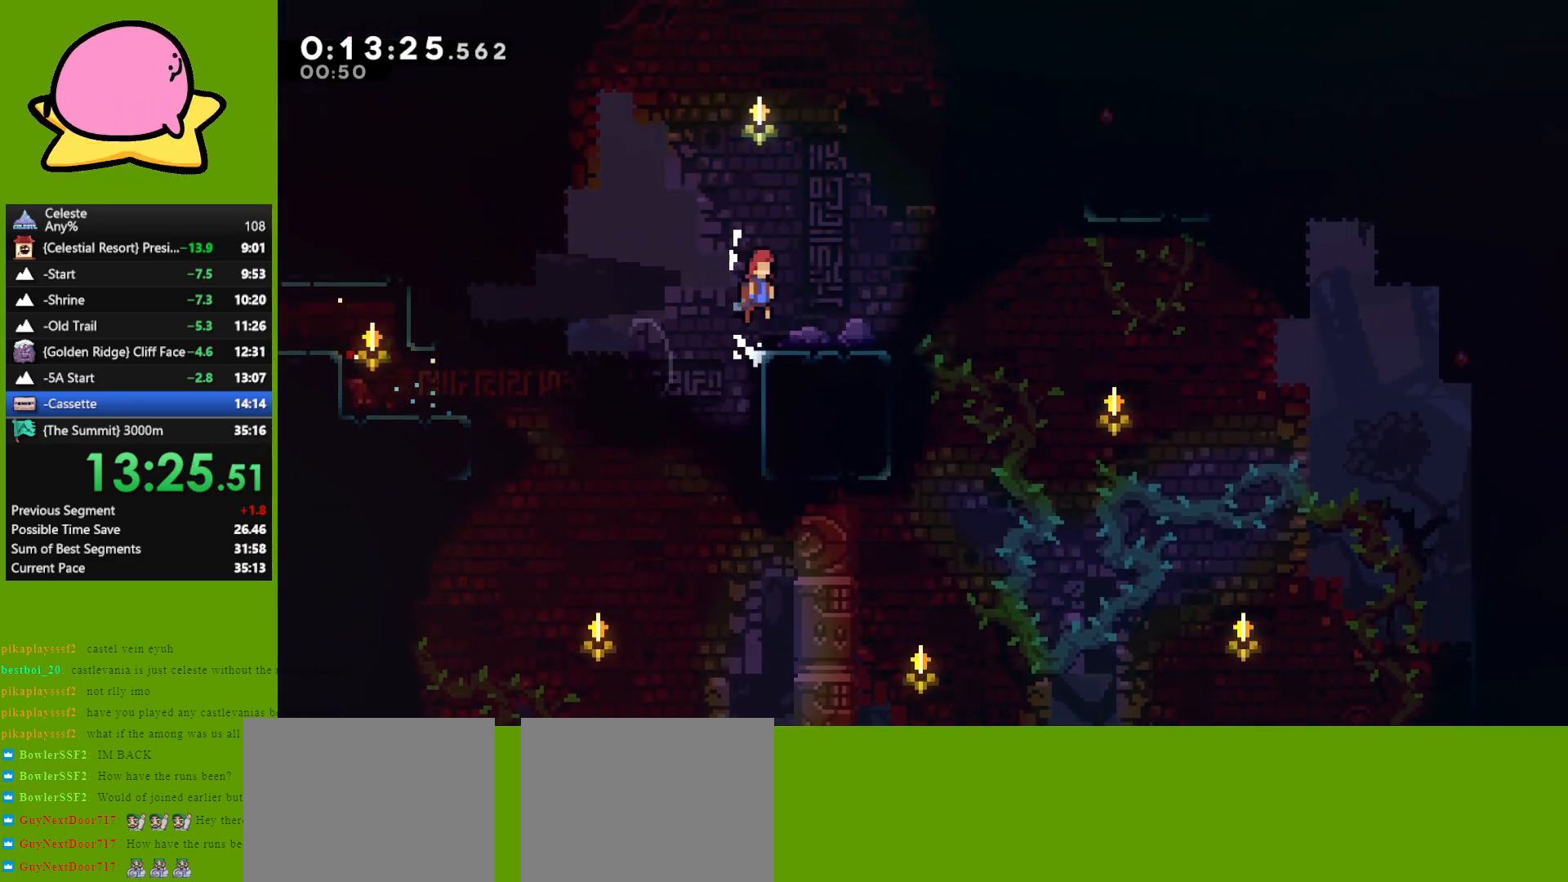
{"keys": ["right"], "events": [[17, "down", "down"], [17, "grab", "up"], [67, "jump", "up"], [117, "dash", "down"], [167, "dash", "up"], [267, "down", "up"], [267, "jump", "down"], [450, "jump", "up"]]}
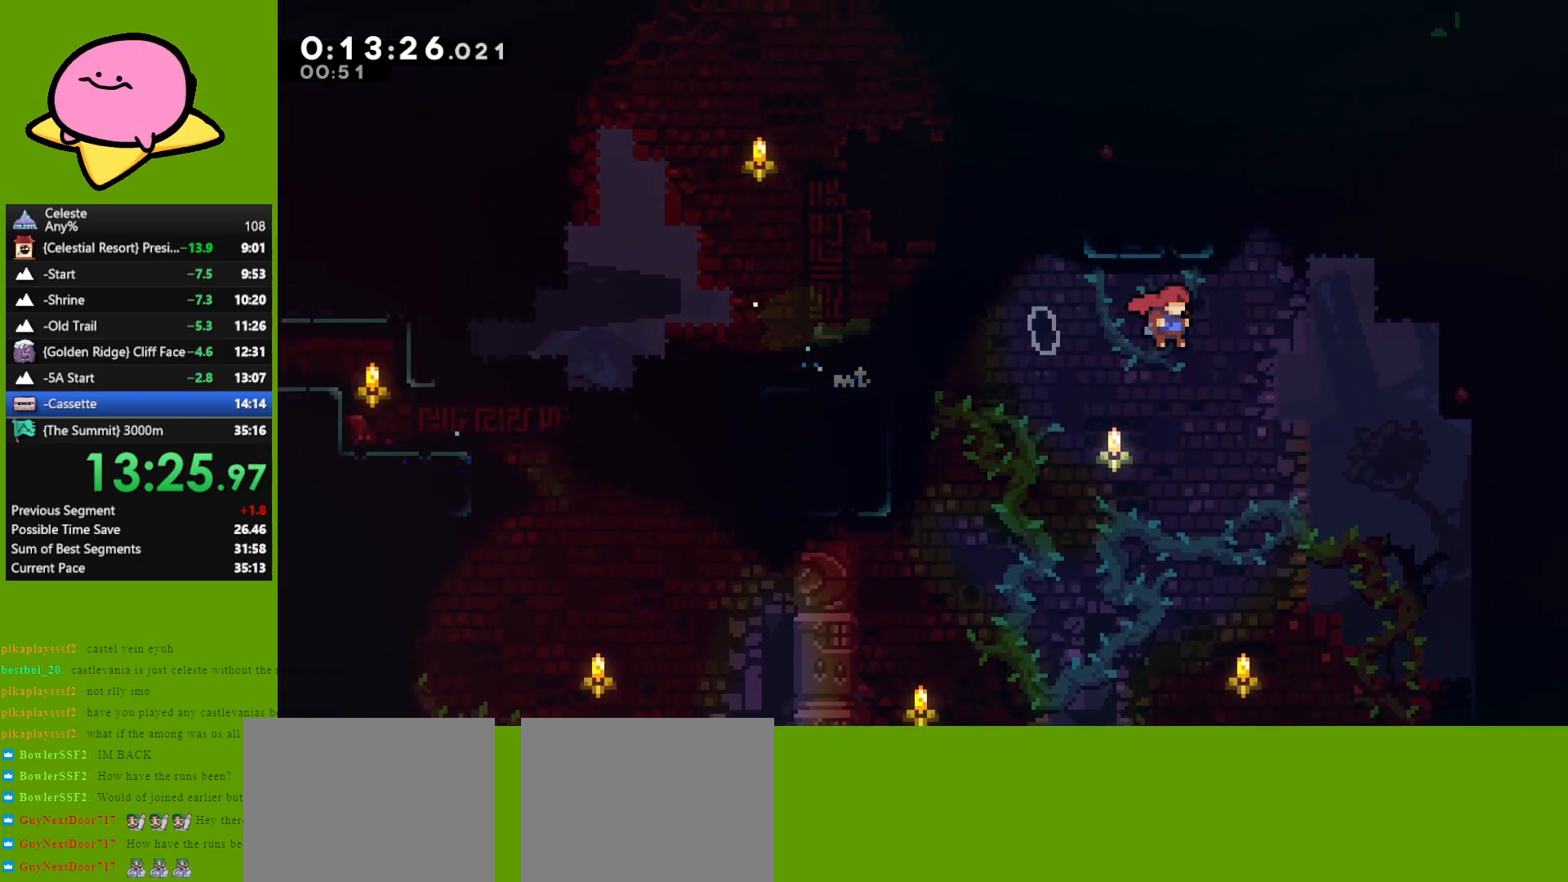
{"keys": ["up"], "events": [[33, "dash", "down"], [33, "up", "down"], [133, "grab", "down"], [267, "dash", "up"], [317, "grab", "up"], [417, "right", "up"]]}
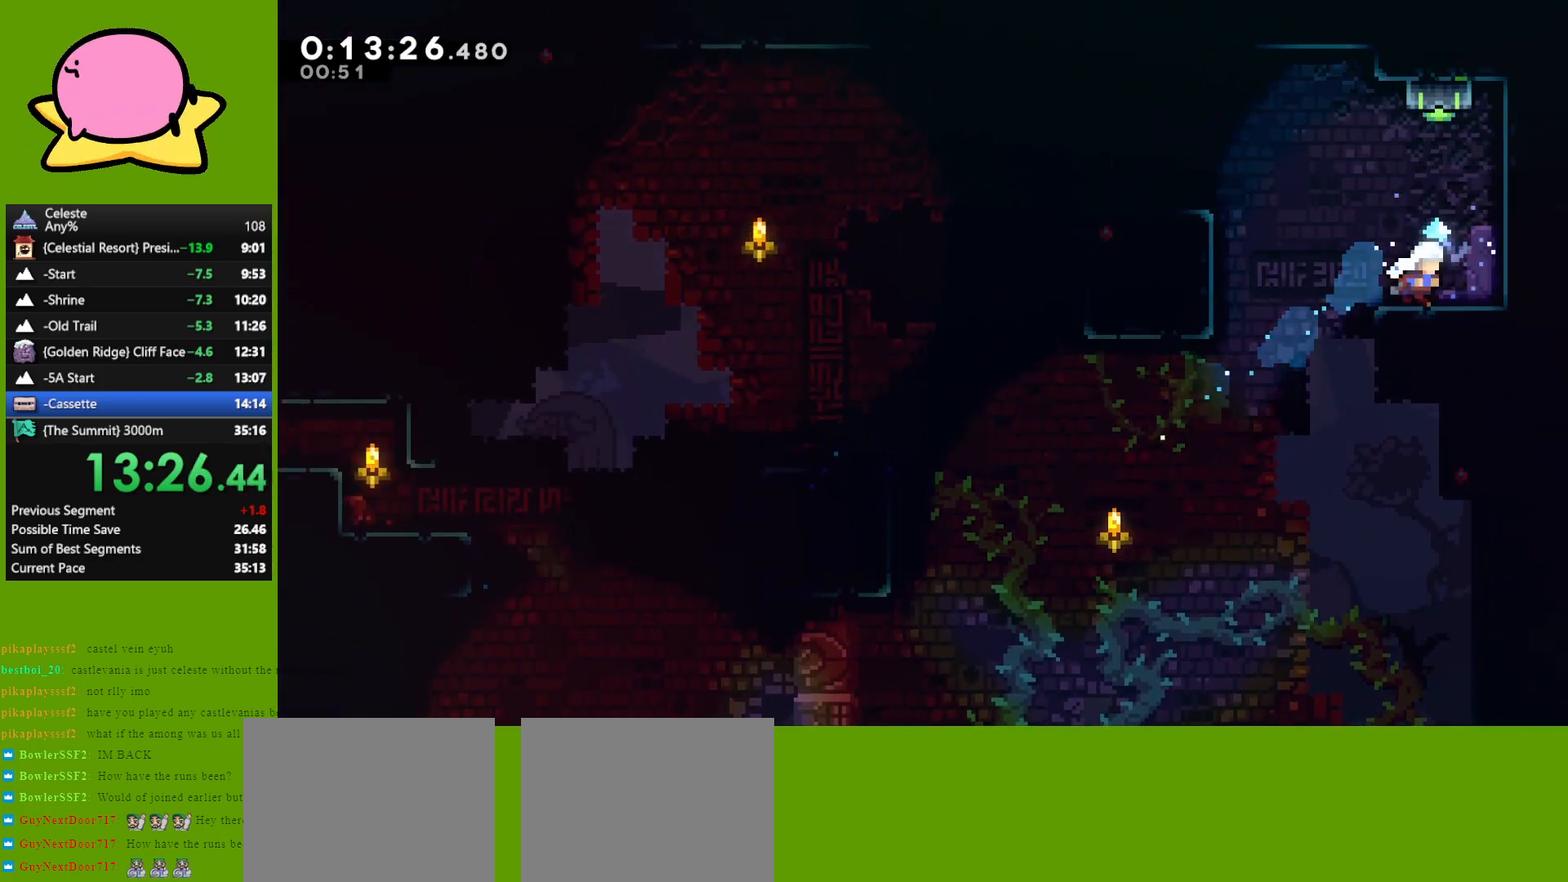
{"keys": ["down", "left"], "events": [[67, "dash", "down"], [150, "dash", "up"], [233, "left", "down"], [283, "up", "up"], [433, "down", "down"]]}
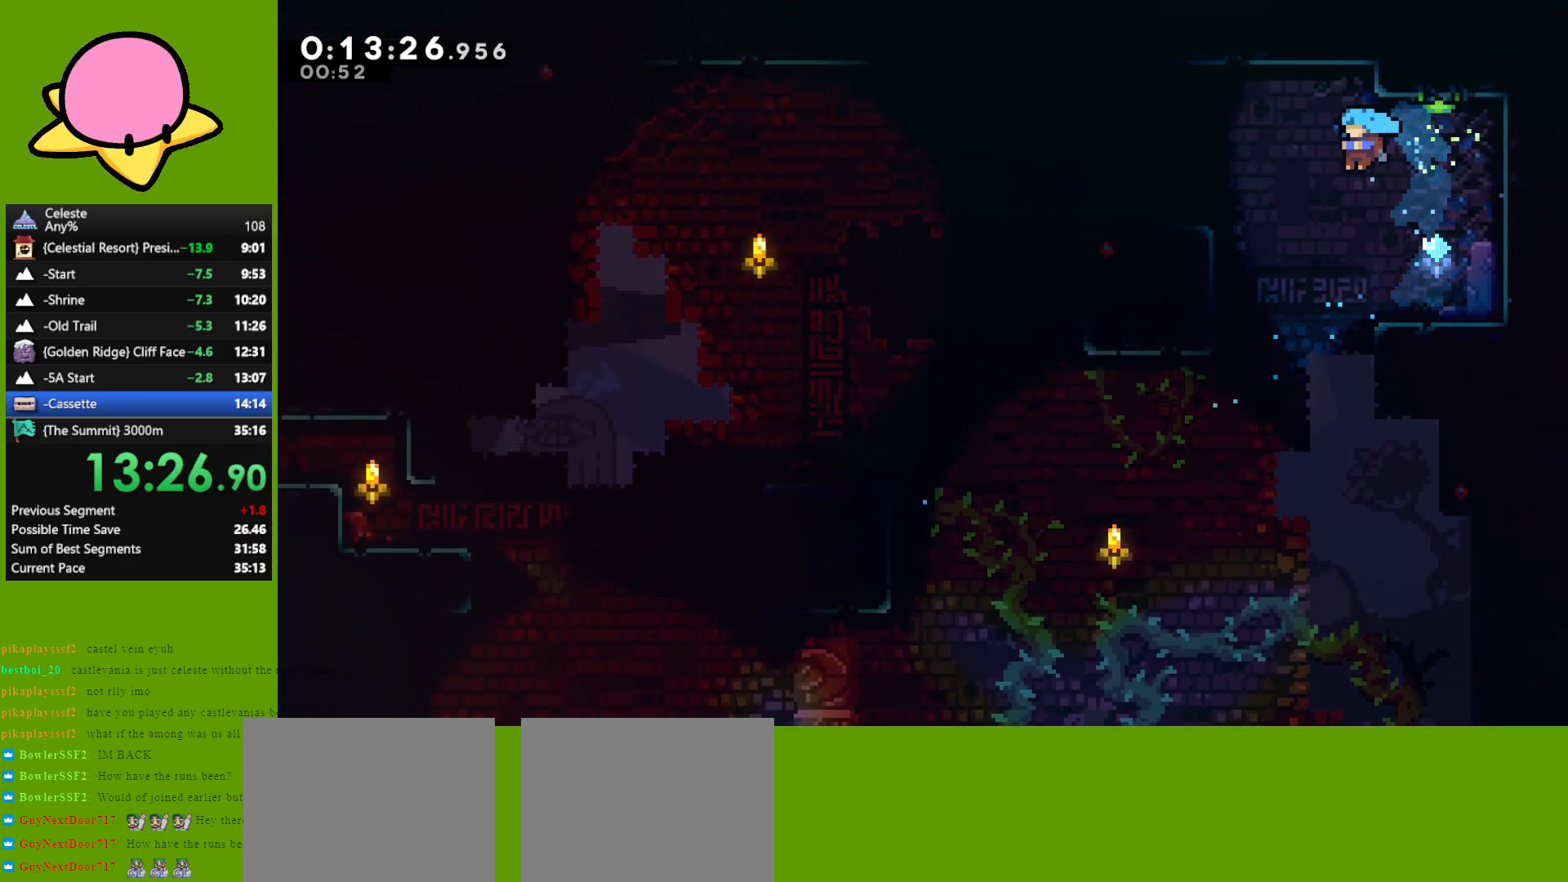
{"keys": ["down", "right"], "events": [[33, "left", "up"], [117, "right", "down"]]}
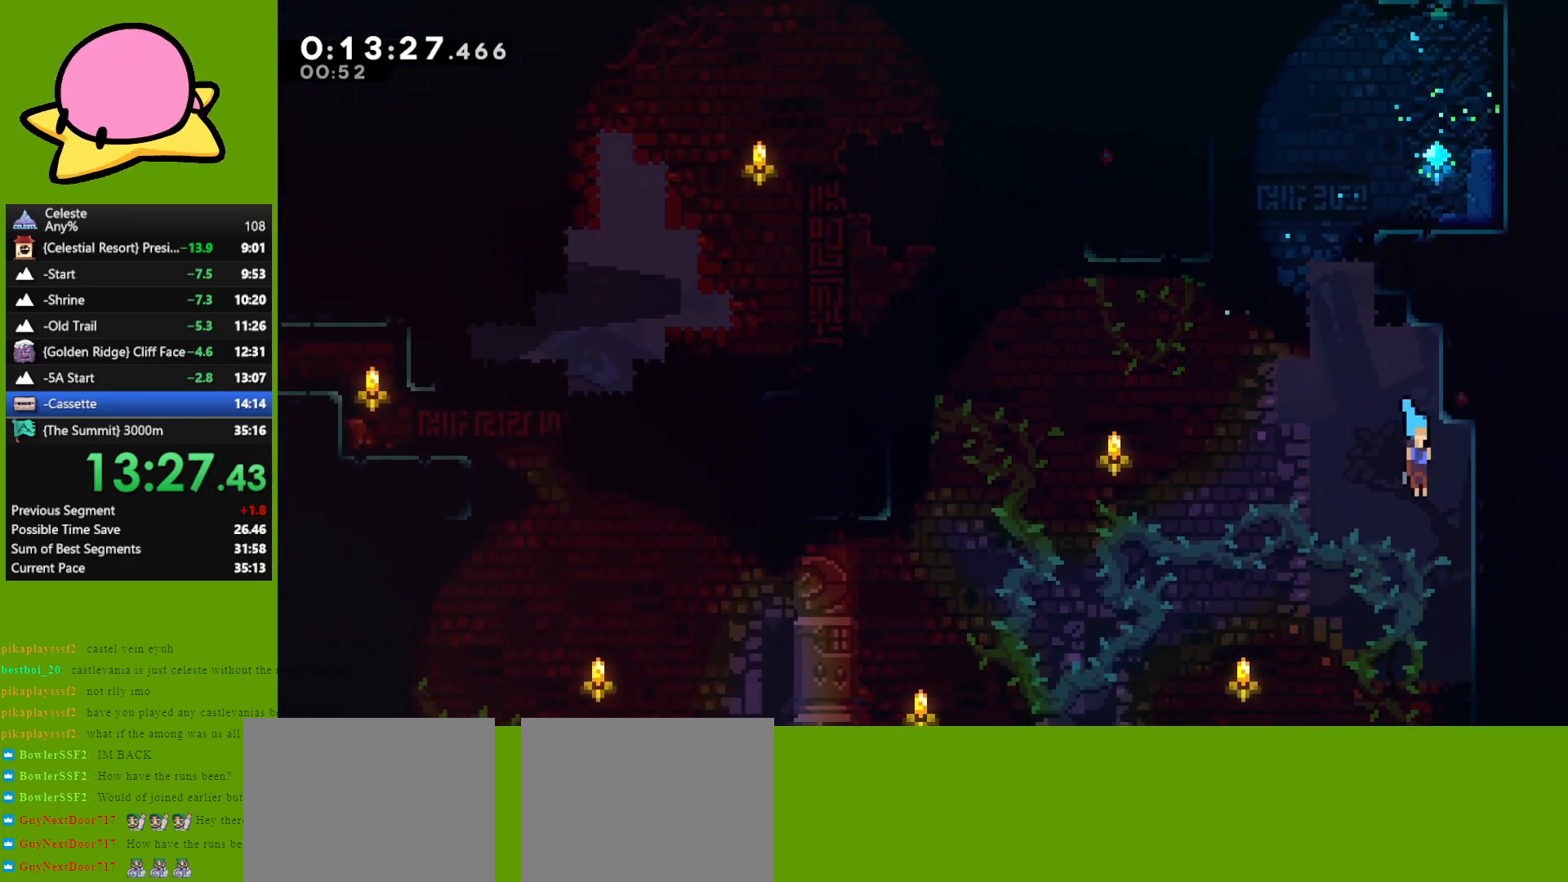
{"keys": ["down"], "events": [[267, "right", "up"]]}
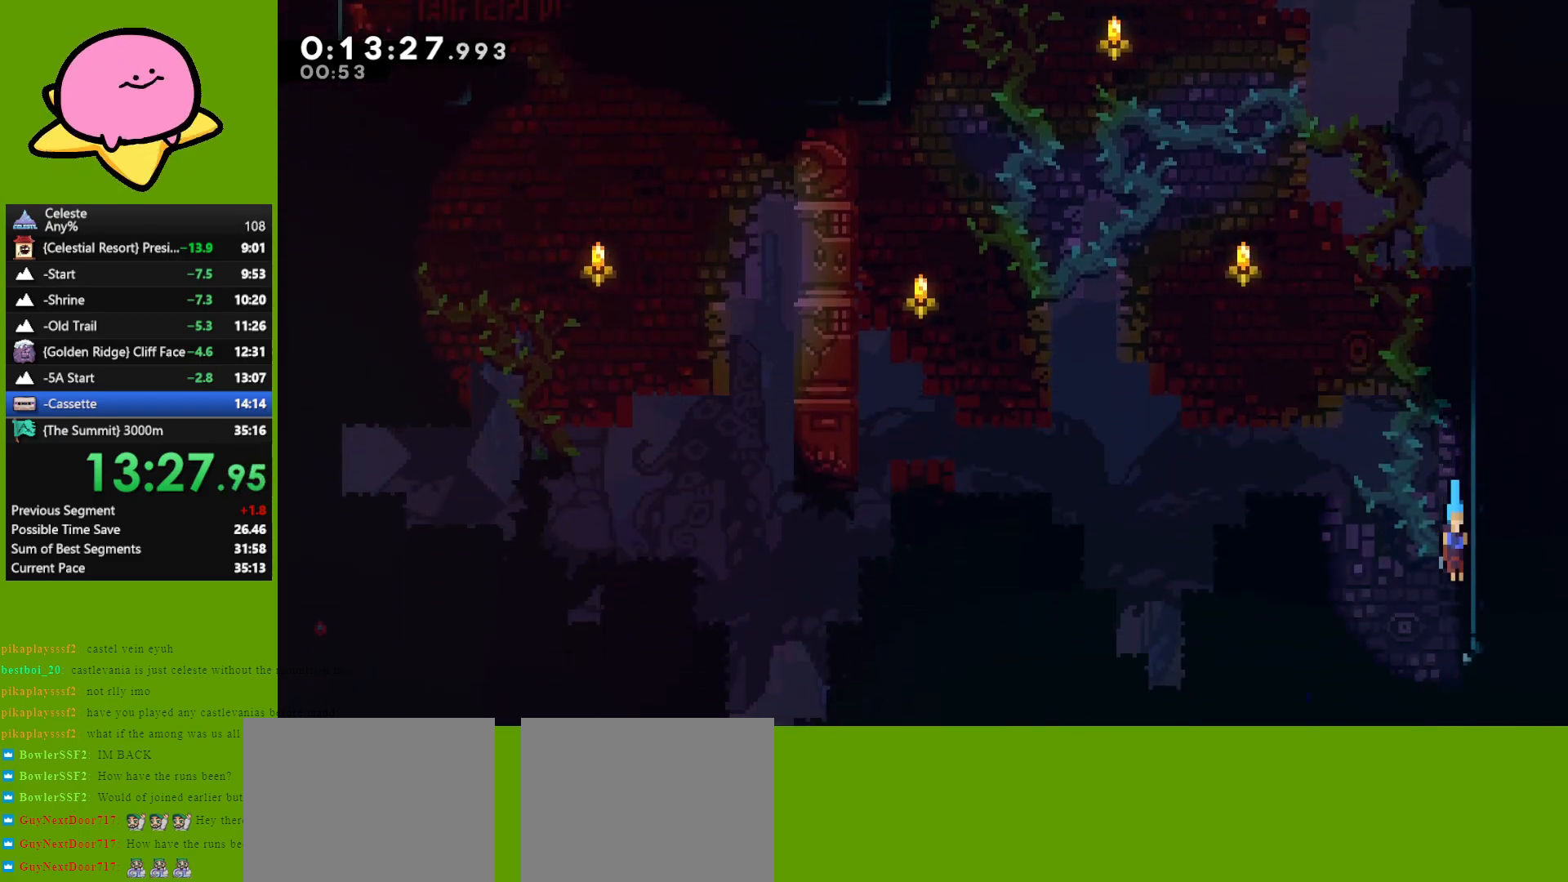
{"keys": ["right"], "events": [[200, "right", "down"], [283, "dash", "down"], [383, "dash", "up"], [483, "down", "up"]]}
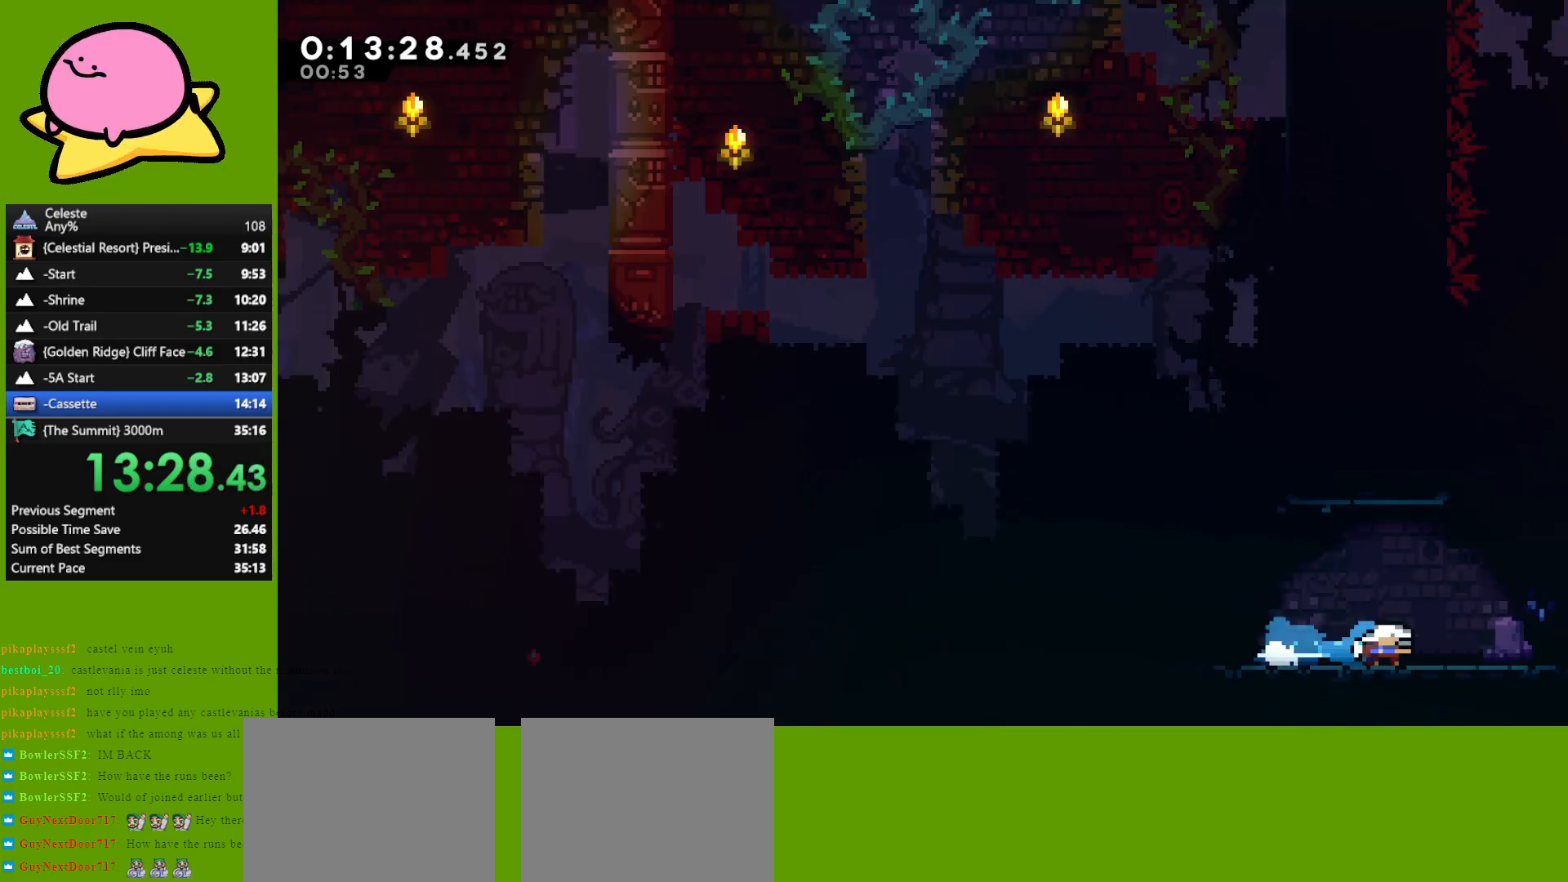
{"keys": ["right"], "events": []}
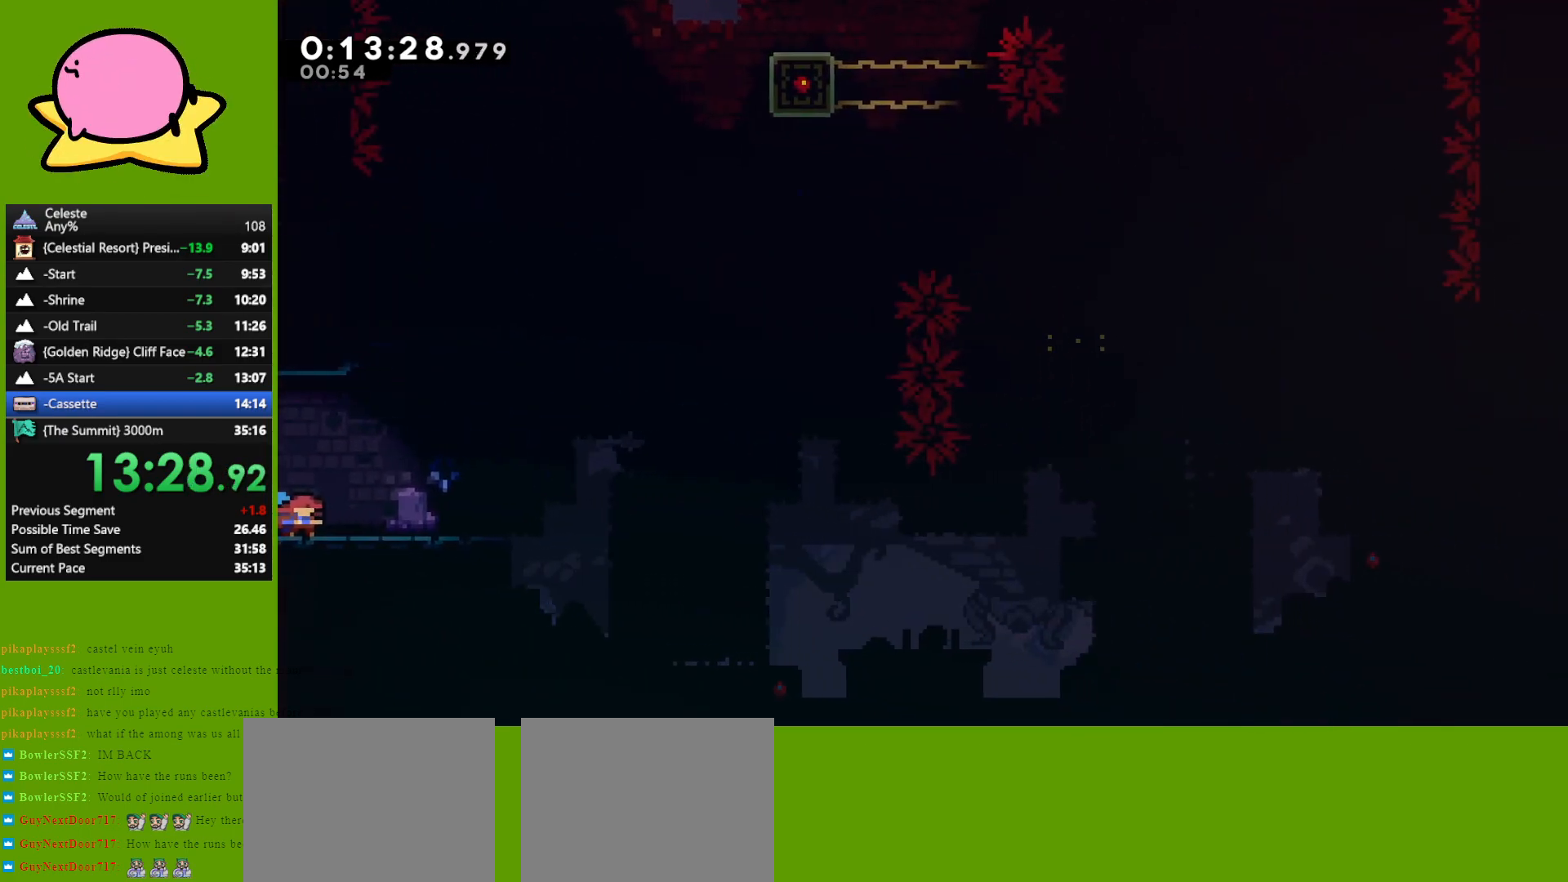
{"keys": ["dash", "grab", "right", "up"], "events": [[83, "jump", "down"], [267, "up", "down"], [317, "jump", "up"], [317, "right", "up"], [417, "dash", "down"], [500, "grab", "down"], [500, "right", "down"]]}
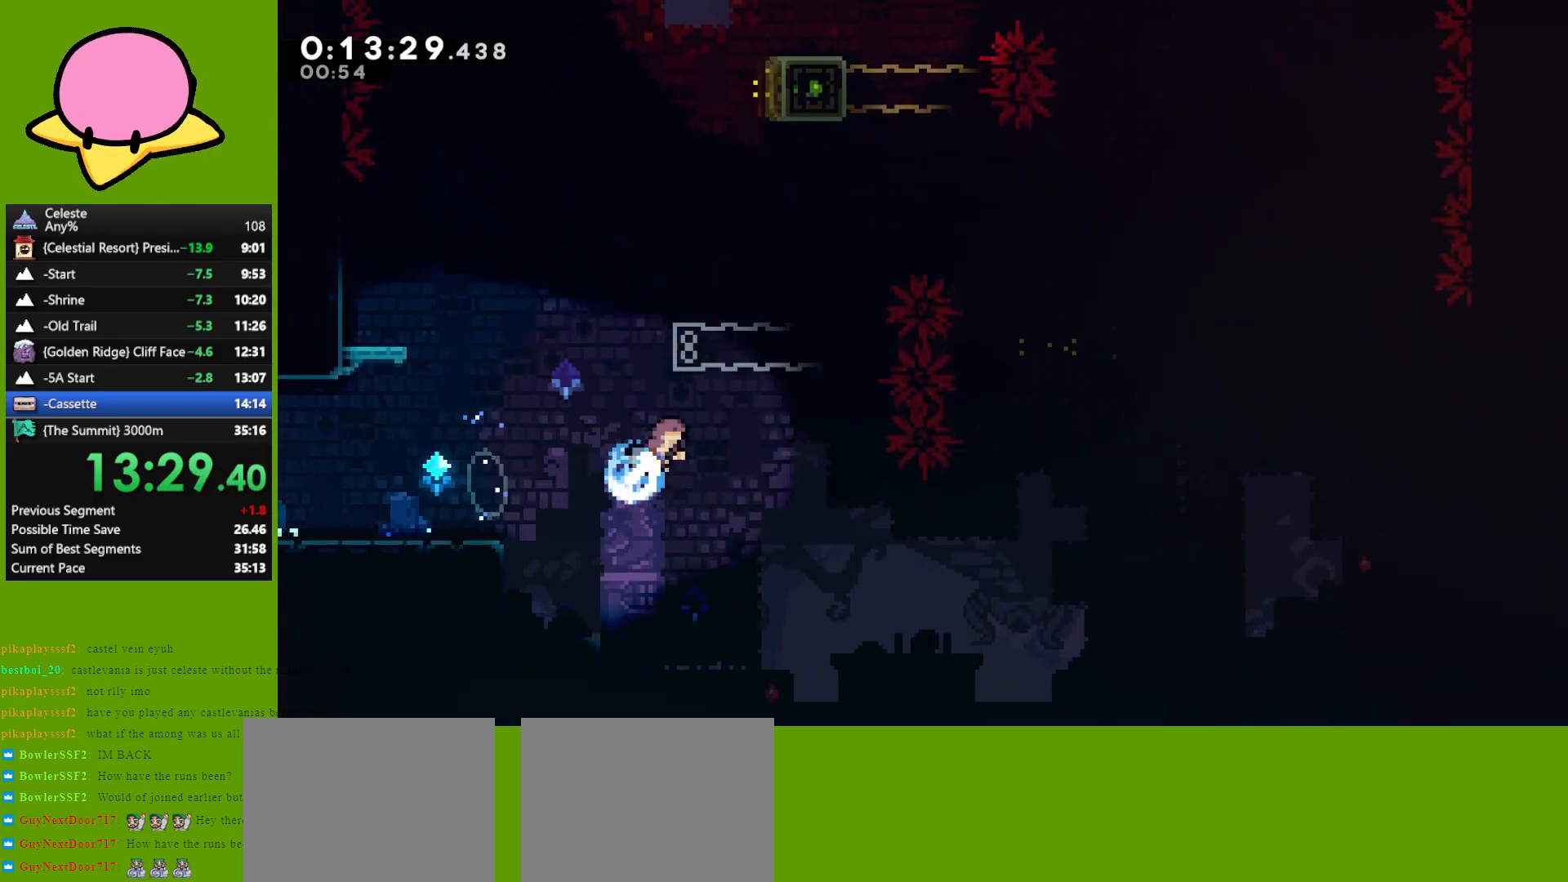
{"keys": ["grab", "up"], "events": [[200, "dash", "up"], [233, "right", "up"]]}
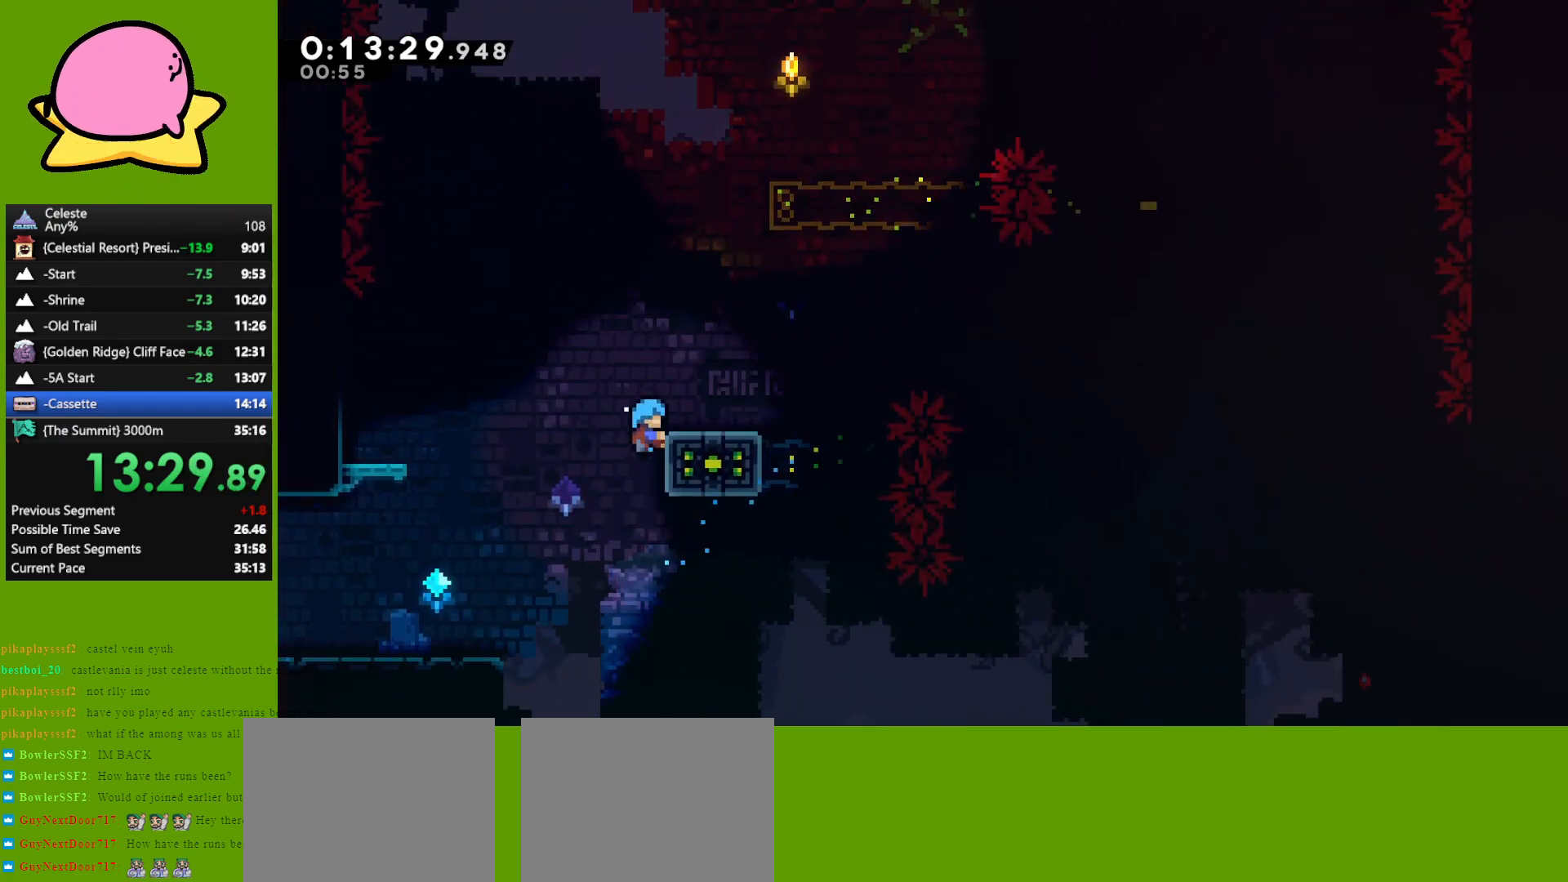
{"keys": ["dash", "down", "left"], "events": [[17, "right", "down"], [217, "grab", "up"], [250, "up", "up"], [350, "jump", "down"], [450, "down", "down"], [450, "left", "down"], [500, "dash", "down"], [500, "jump", "up"], [500, "right", "up"]]}
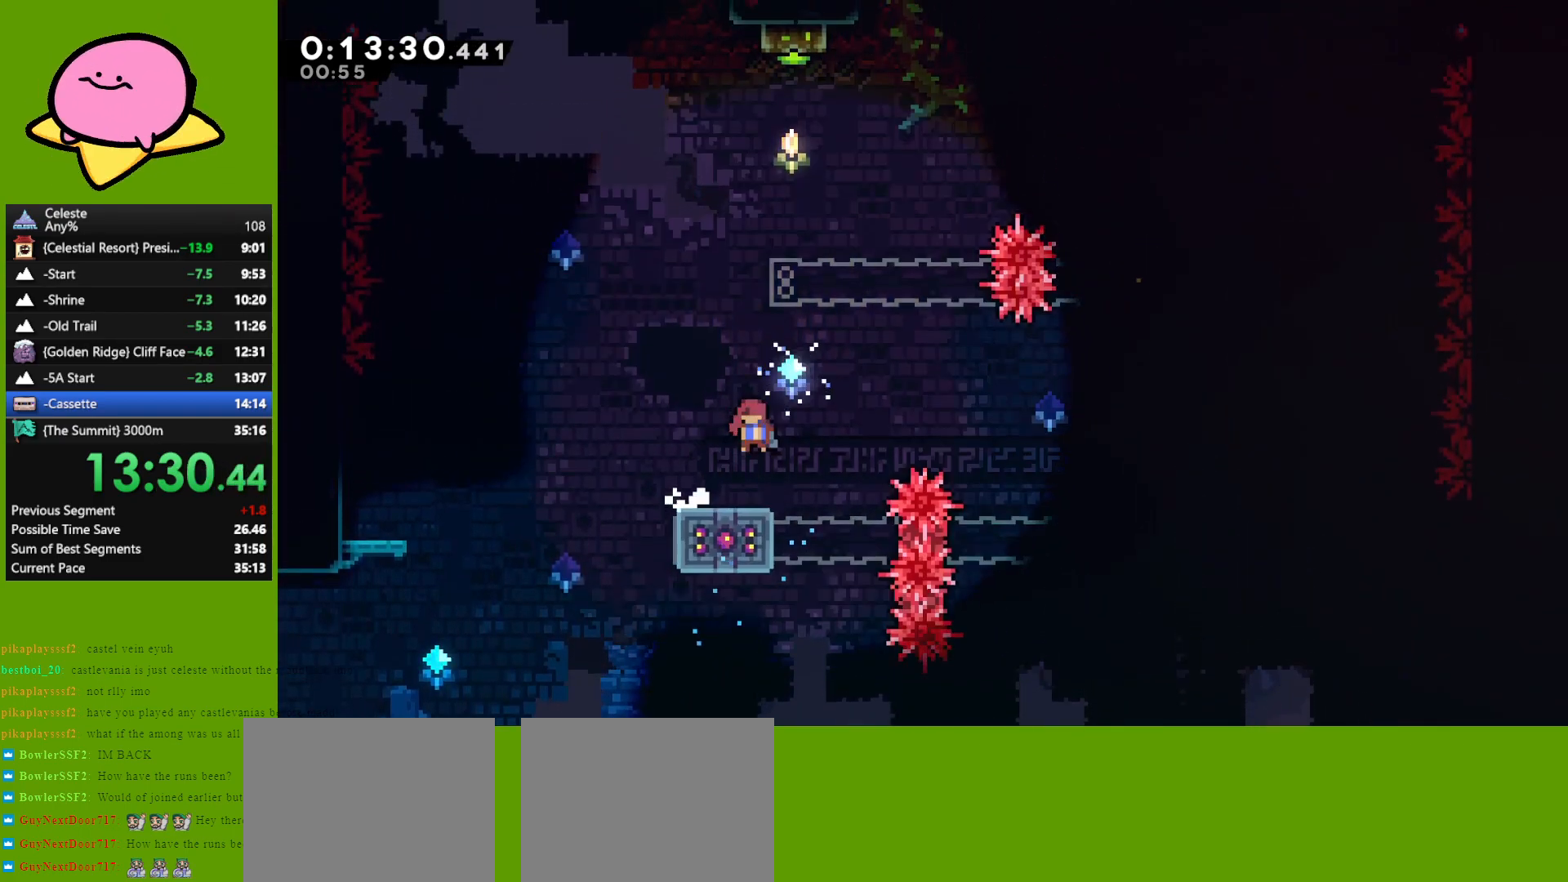
{"keys": ["jump", "right"], "events": [[100, "dash", "up"], [150, "left", "up"], [150, "right", "down"], [167, "down", "up"], [167, "jump", "down"]]}
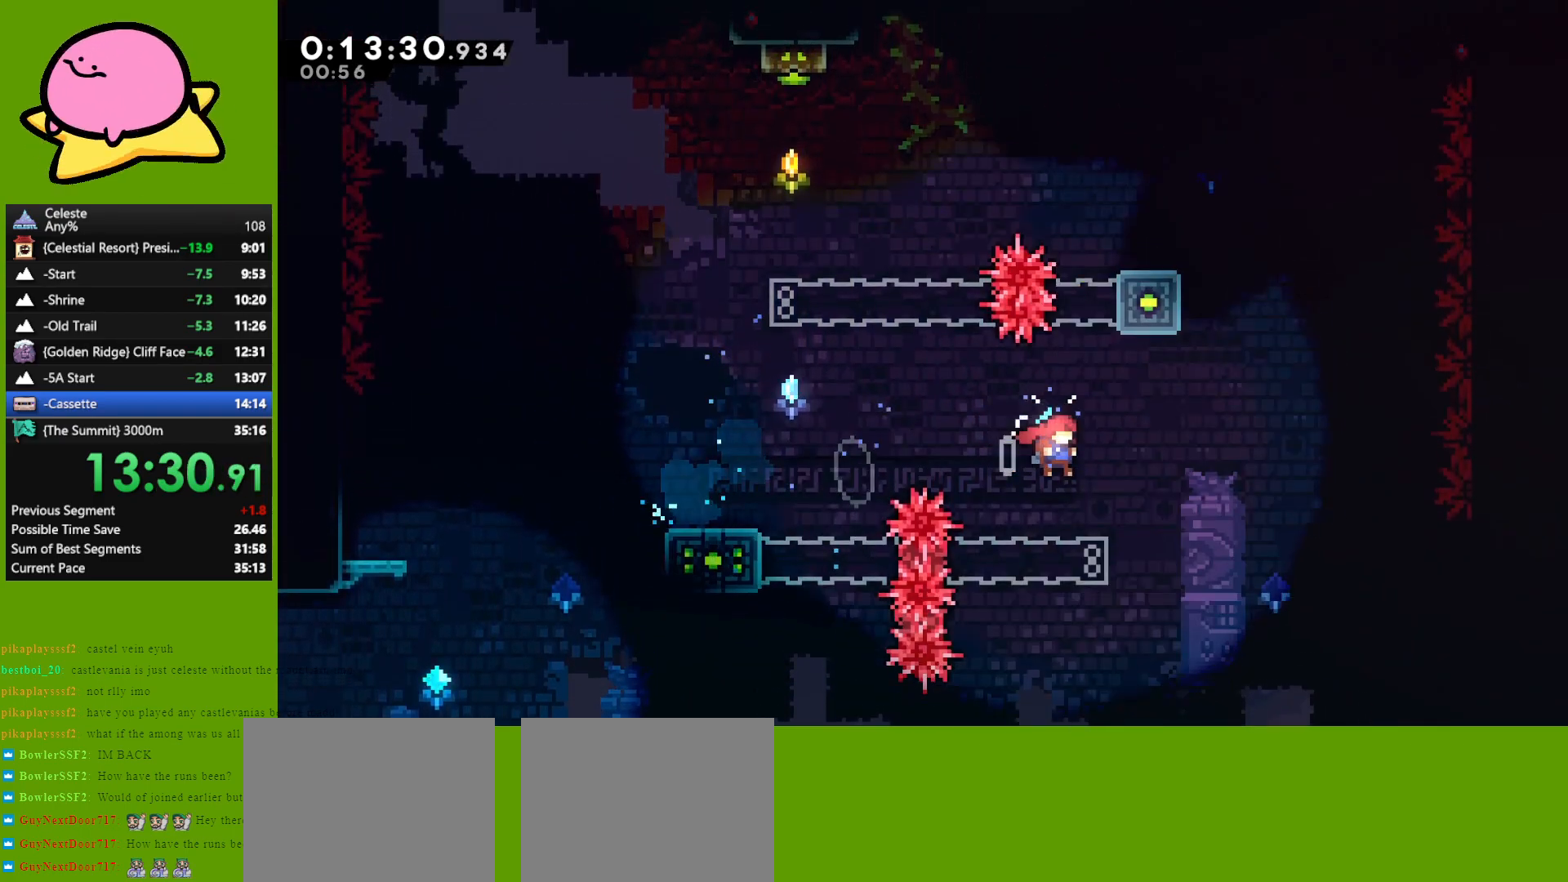
{"keys": ["right"], "events": [[50, "jump", "up"], [50, "up", "down"], [100, "dash", "down"], [100, "right", "up"], [150, "grab", "down"], [233, "dash", "up"], [383, "jump", "down"], [383, "right", "down"], [433, "grab", "up"], [433, "jump", "up"], [467, "up", "up"]]}
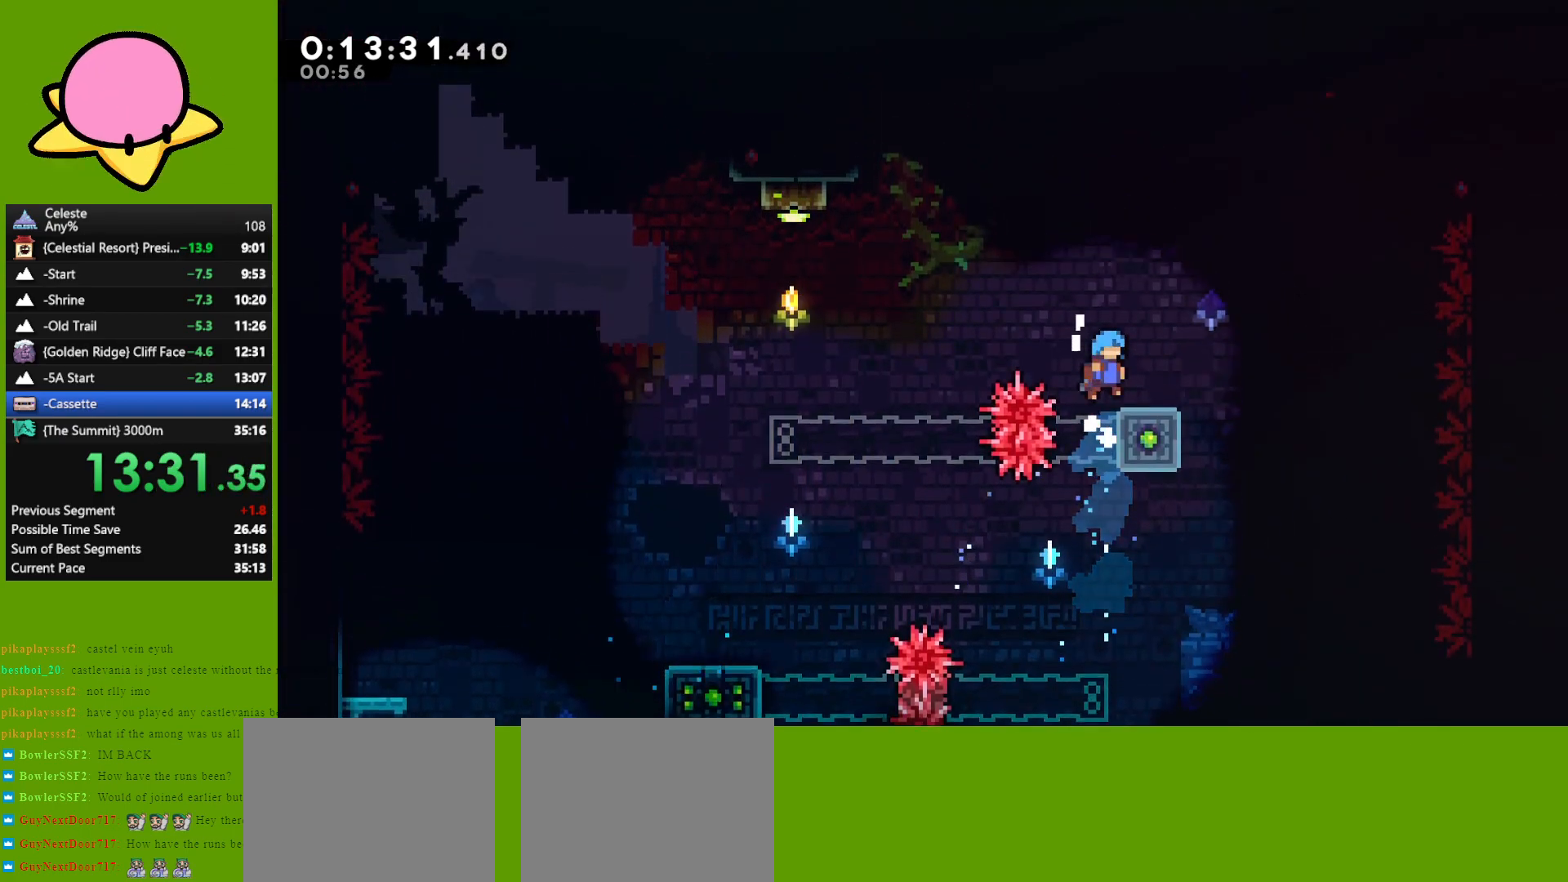
{"keys": ["down", "left"], "events": [[17, "right", "up"], [117, "right", "down"], [200, "jump", "down"], [350, "down", "down"], [350, "jump", "up"], [400, "dash", "down"], [400, "left", "down"], [450, "right", "up"], [483, "dash", "up"]]}
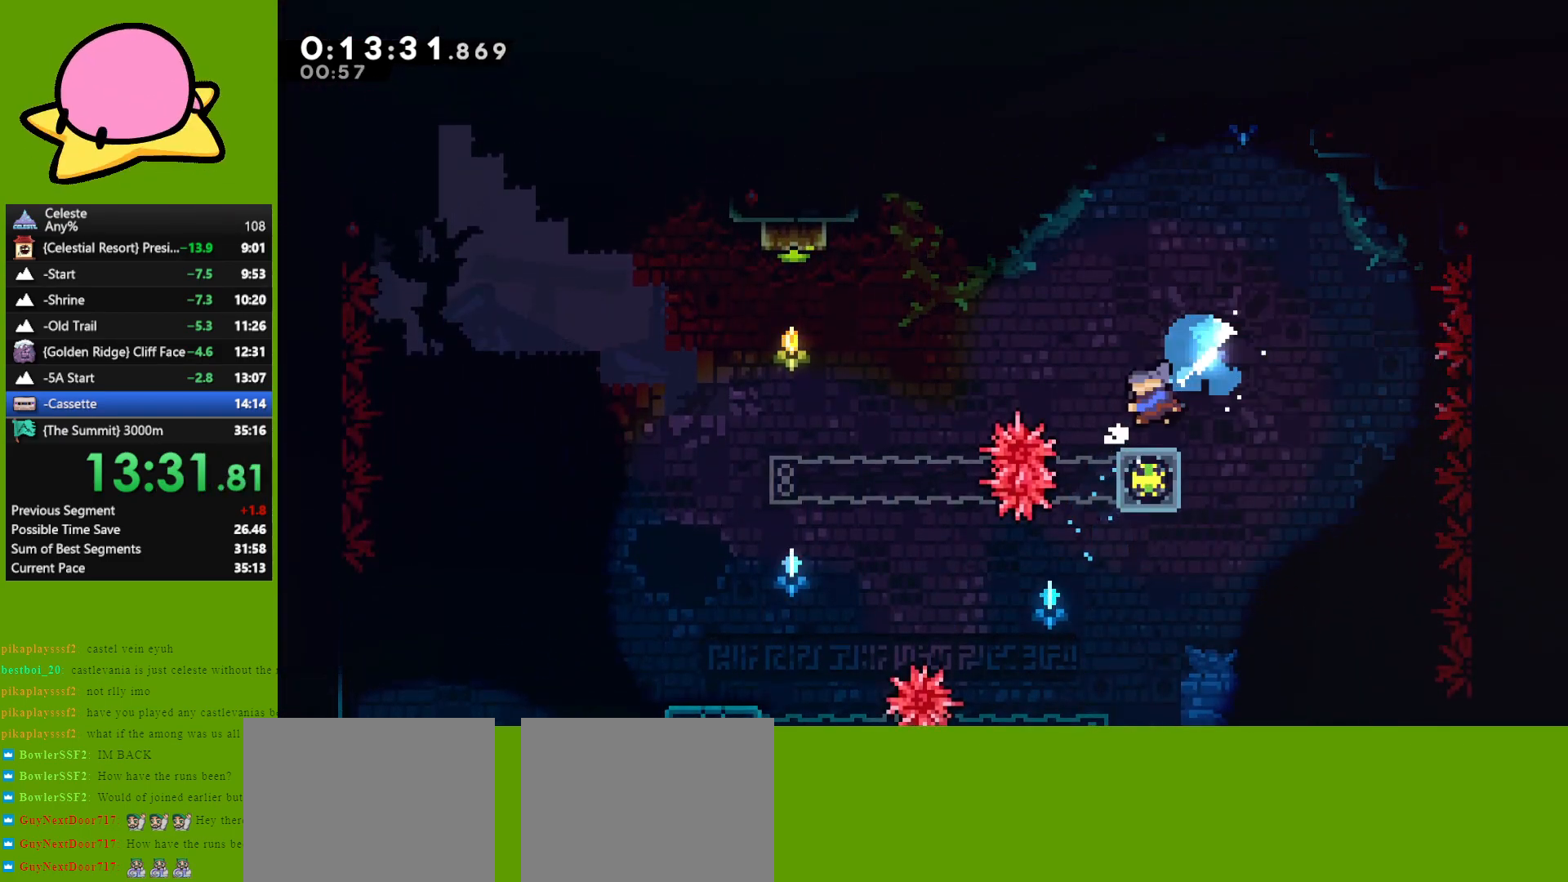
{"keys": ["right", "up"], "events": [[33, "jump", "down"], [83, "down", "up"], [233, "up", "down"], [267, "left", "up"], [317, "jump", "up"], [367, "dash", "down"], [500, "dash", "up"], [500, "right", "down"]]}
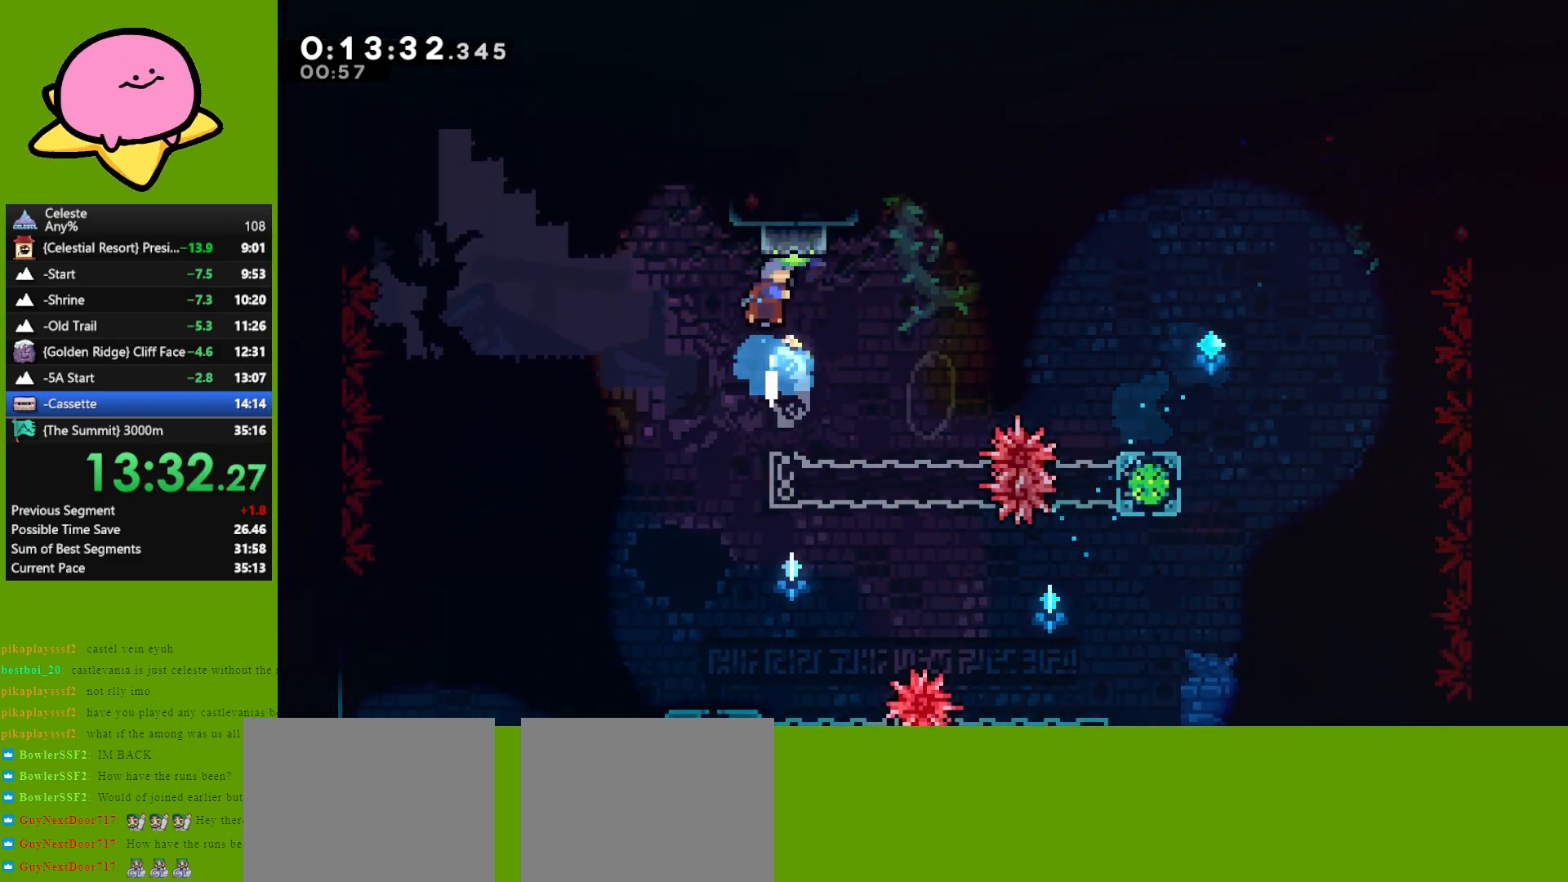
{"keys": ["down", "right"], "events": [[50, "up", "up"], [183, "down", "down"]]}
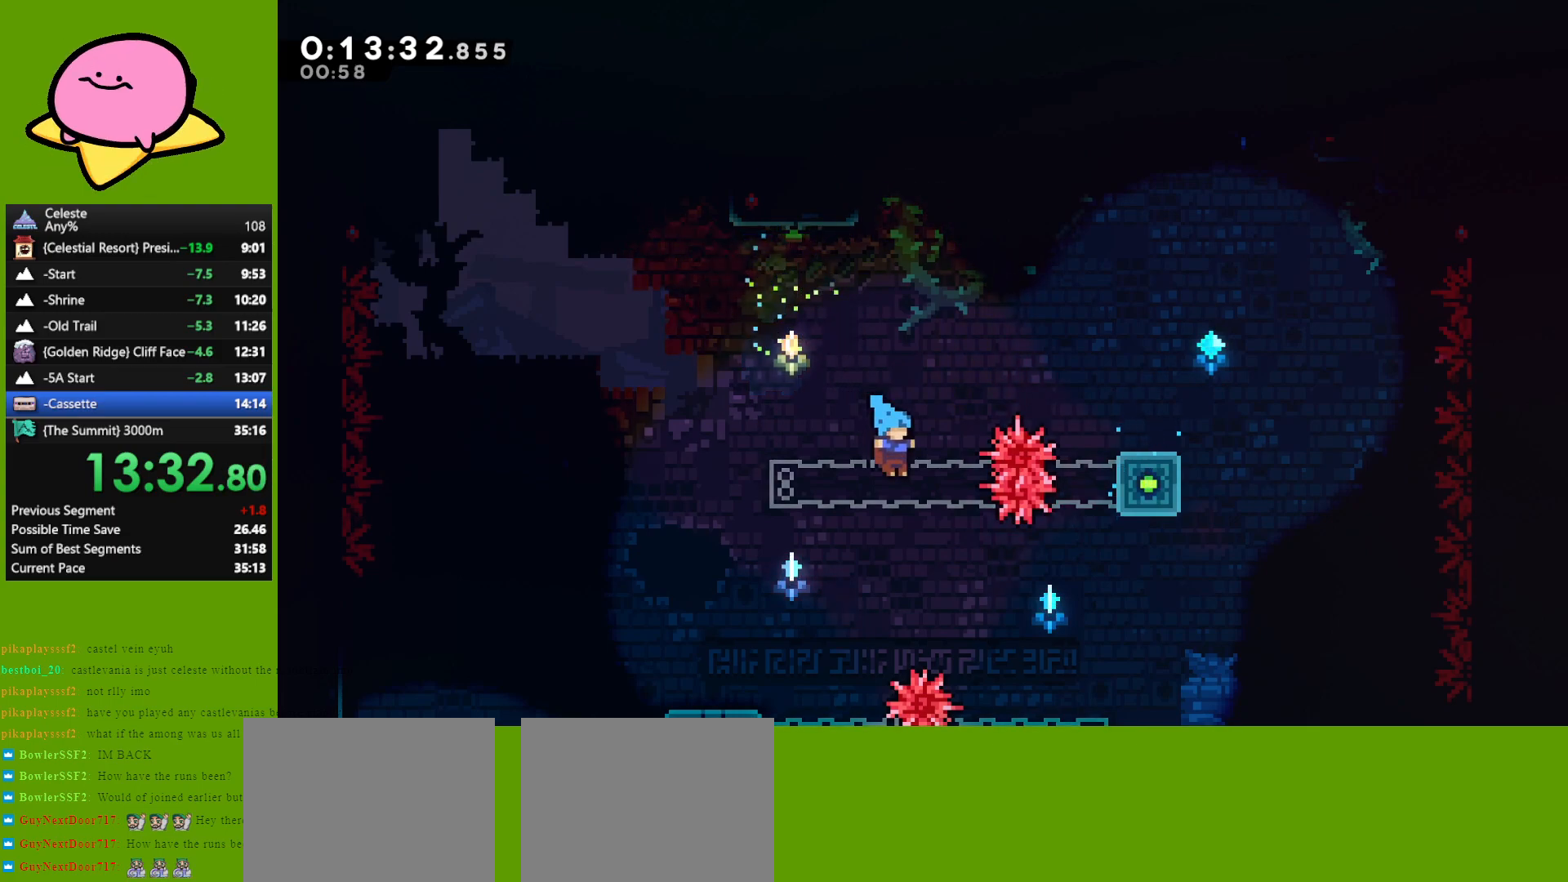
{"keys": ["right"], "events": [[483, "down", "up"]]}
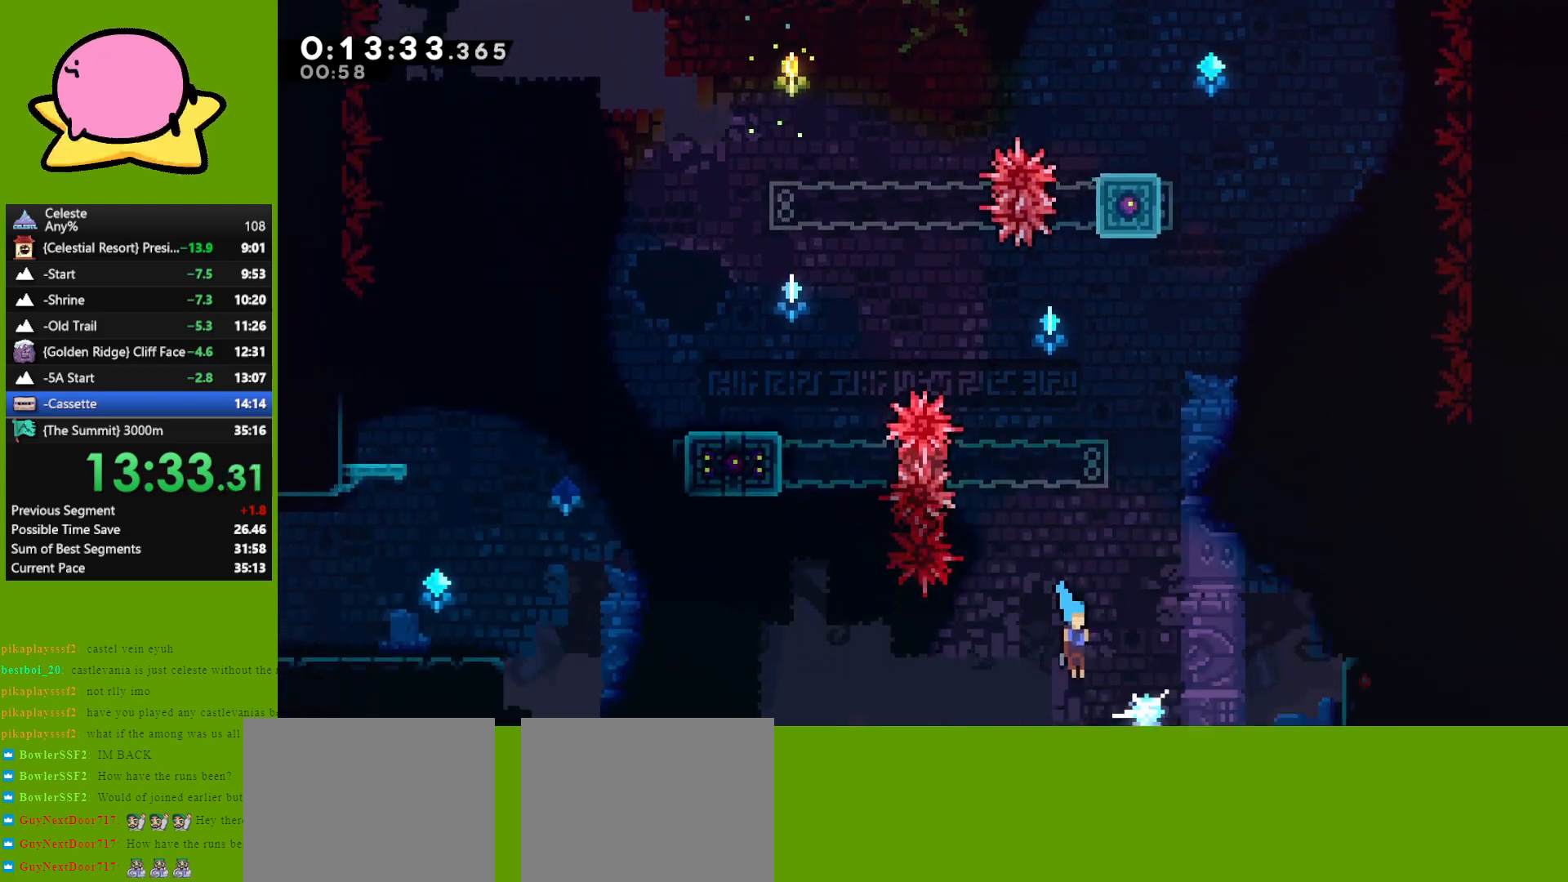
{"keys": ["grab", "right", "up"], "events": [[133, "up", "down"], [183, "dash", "down"], [233, "grab", "down"], [417, "dash", "up"]]}
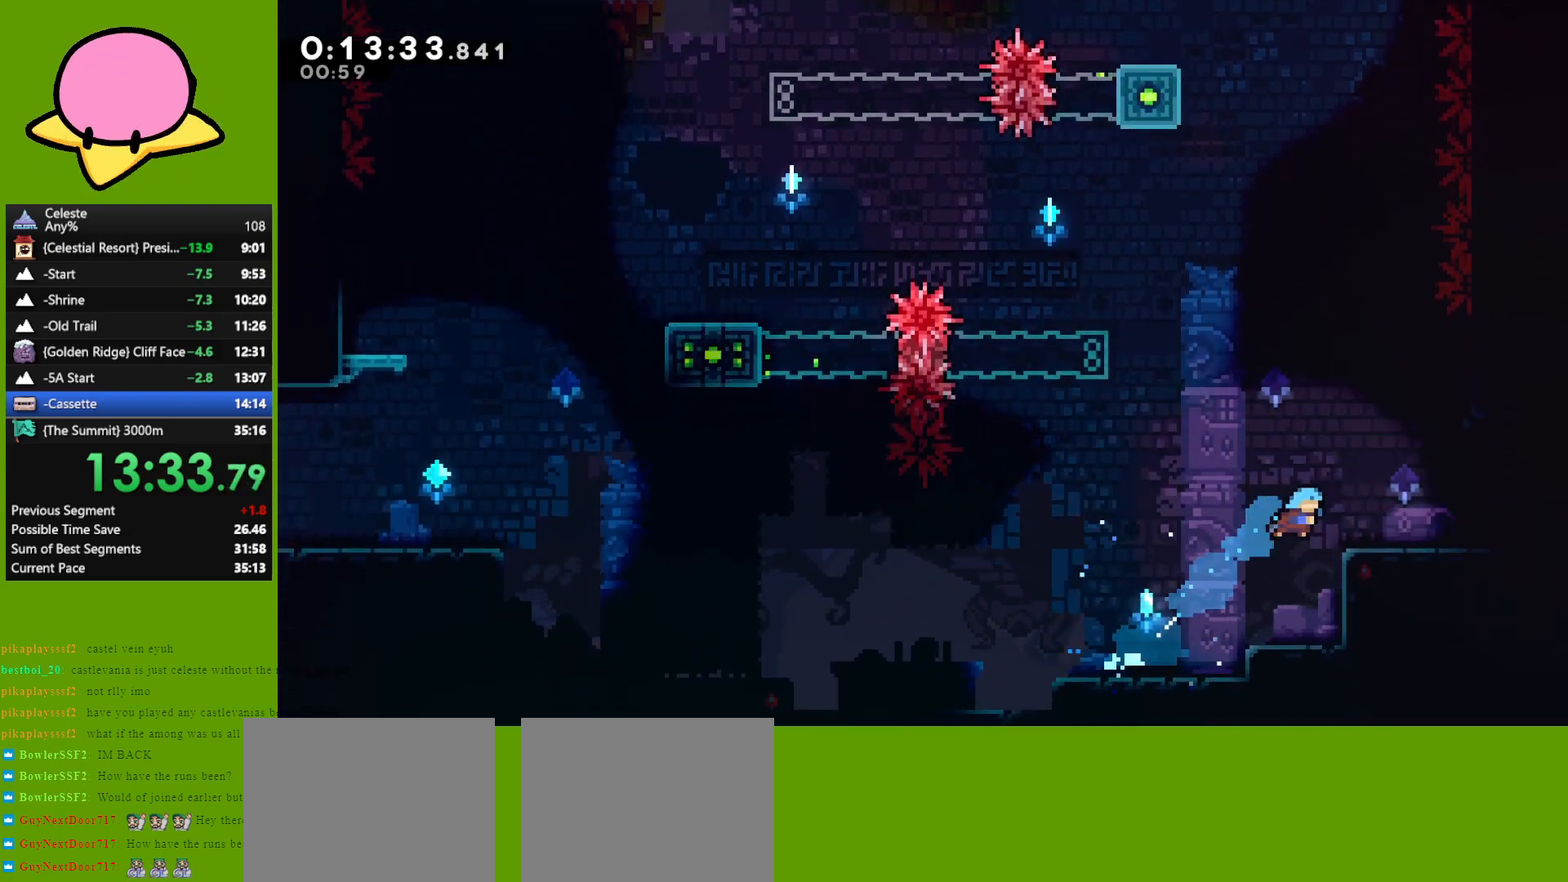
{"keys": ["dash", "down", "jump", "right"], "events": [[150, "jump", "down"], [250, "grab", "up"], [250, "jump", "up"], [250, "up", "up"], [333, "down", "down"], [483, "dash", "down"], [483, "jump", "down"]]}
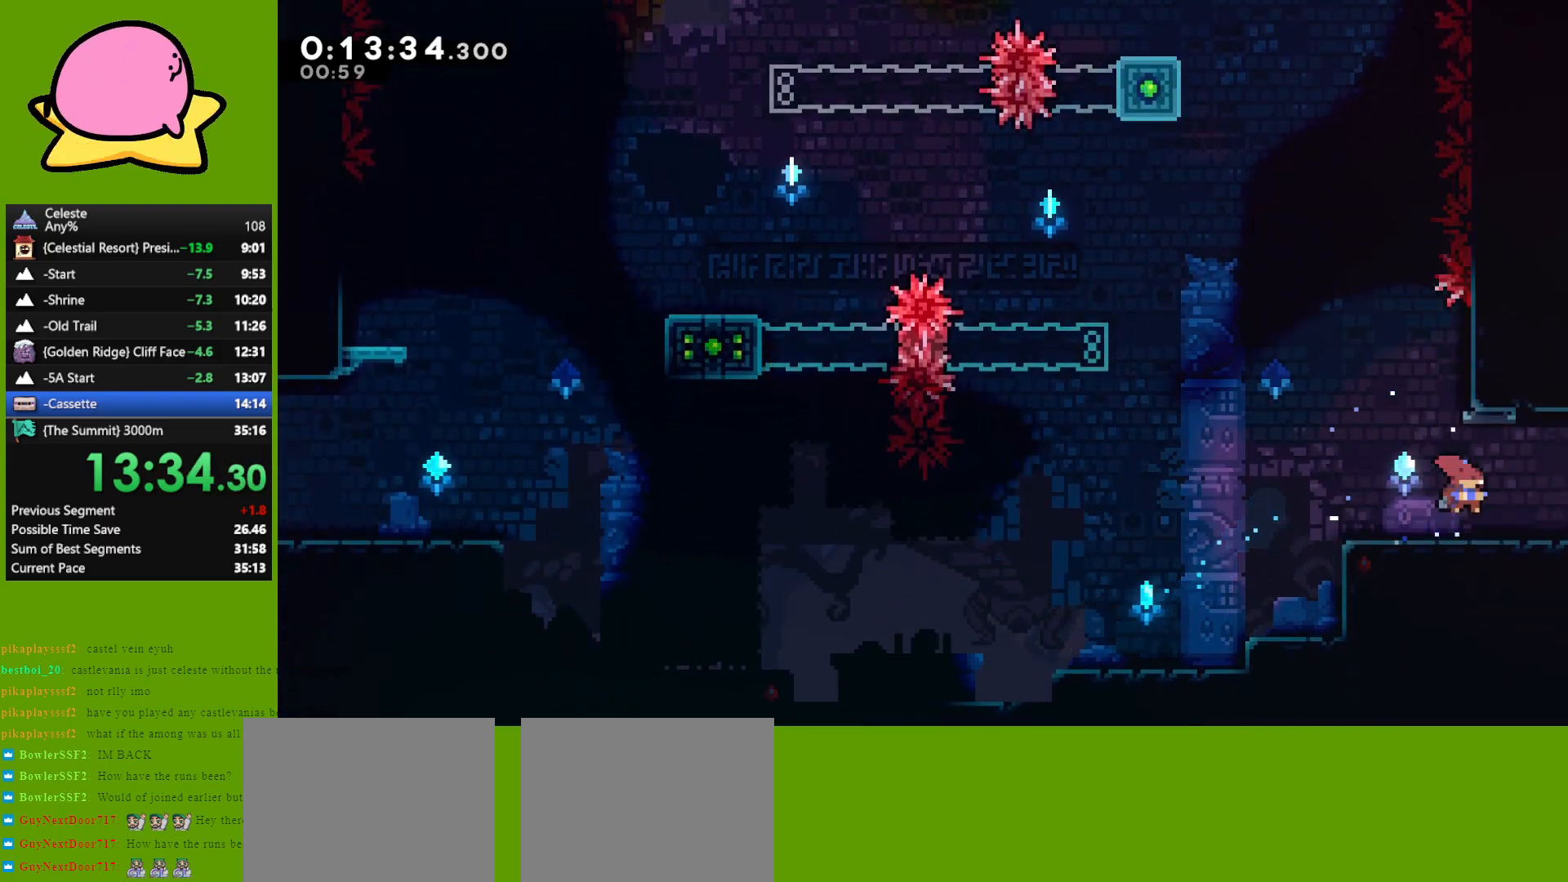
{"keys": ["right"], "events": [[67, "dash", "up"], [117, "jump", "up"], [300, "down", "up"]]}
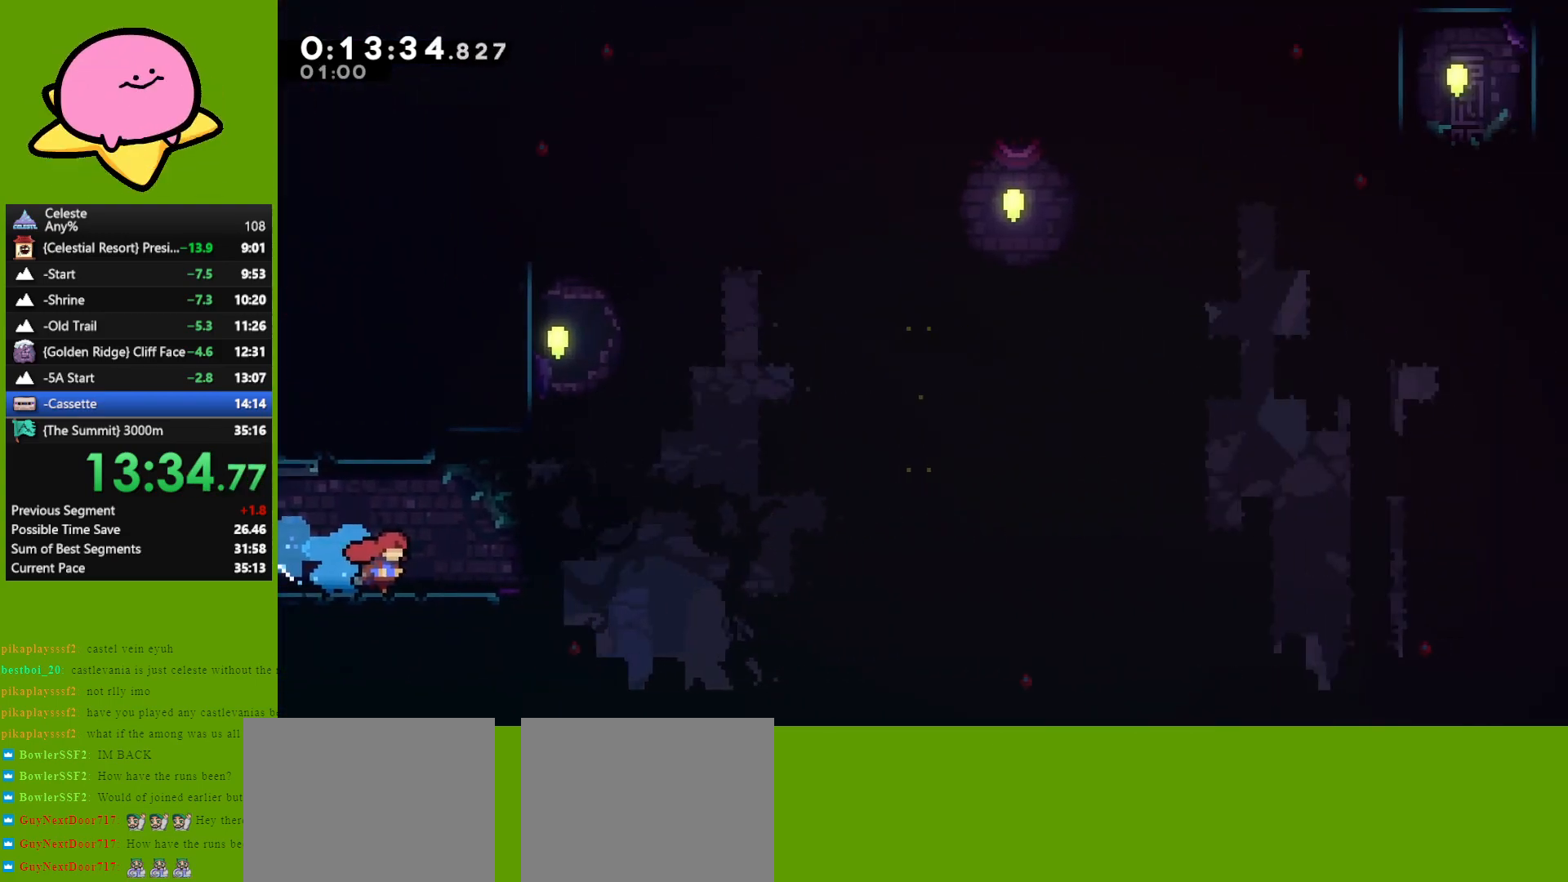
{"keys": ["right"], "events": [[367, "jump", "down"], [417, "jump", "up"]]}
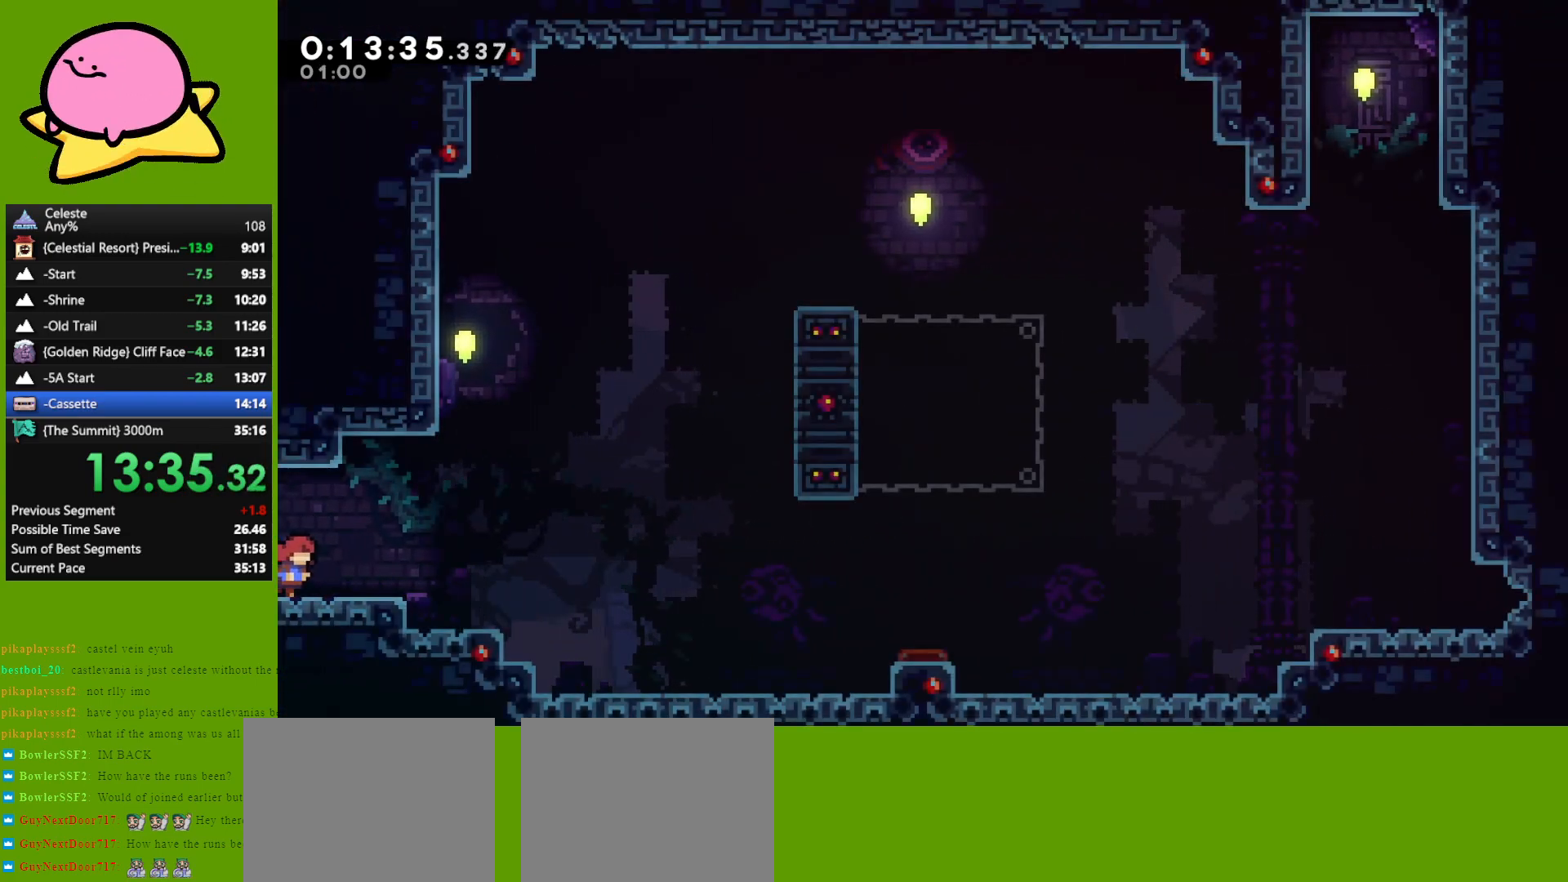
{"keys": ["down", "right"], "events": [[50, "jump", "down"], [150, "jump", "up"], [200, "jump", "down"], [283, "jump", "up"], [333, "down", "down"], [383, "dash", "down"], [483, "dash", "up"]]}